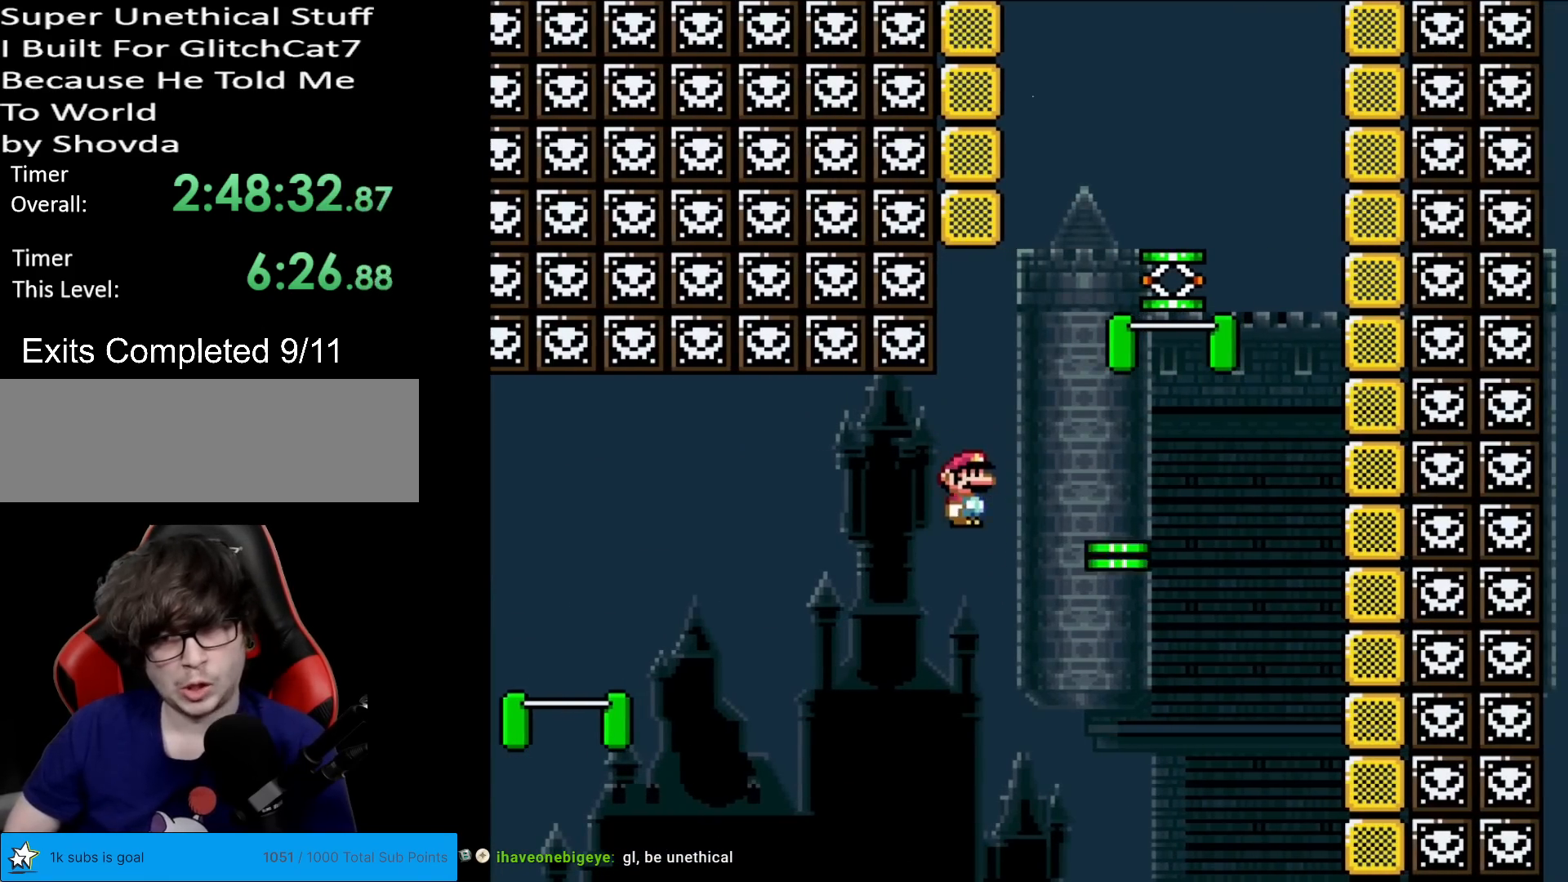
Gameplay with a controller (Nintendo layout); each line is a JSON object with the inputs held at the frame after it. "events" lists button and stick changes between this image and that frame as [ms after this image, input, new state], when the widget could be followed in between. Not read: L3 R3.
{"buttons": ["B", "Y", "DPAD_RIGHT"], "events": [[33, "B", "up"], [117, "B", "down"], [133, "Y", "down"]]}
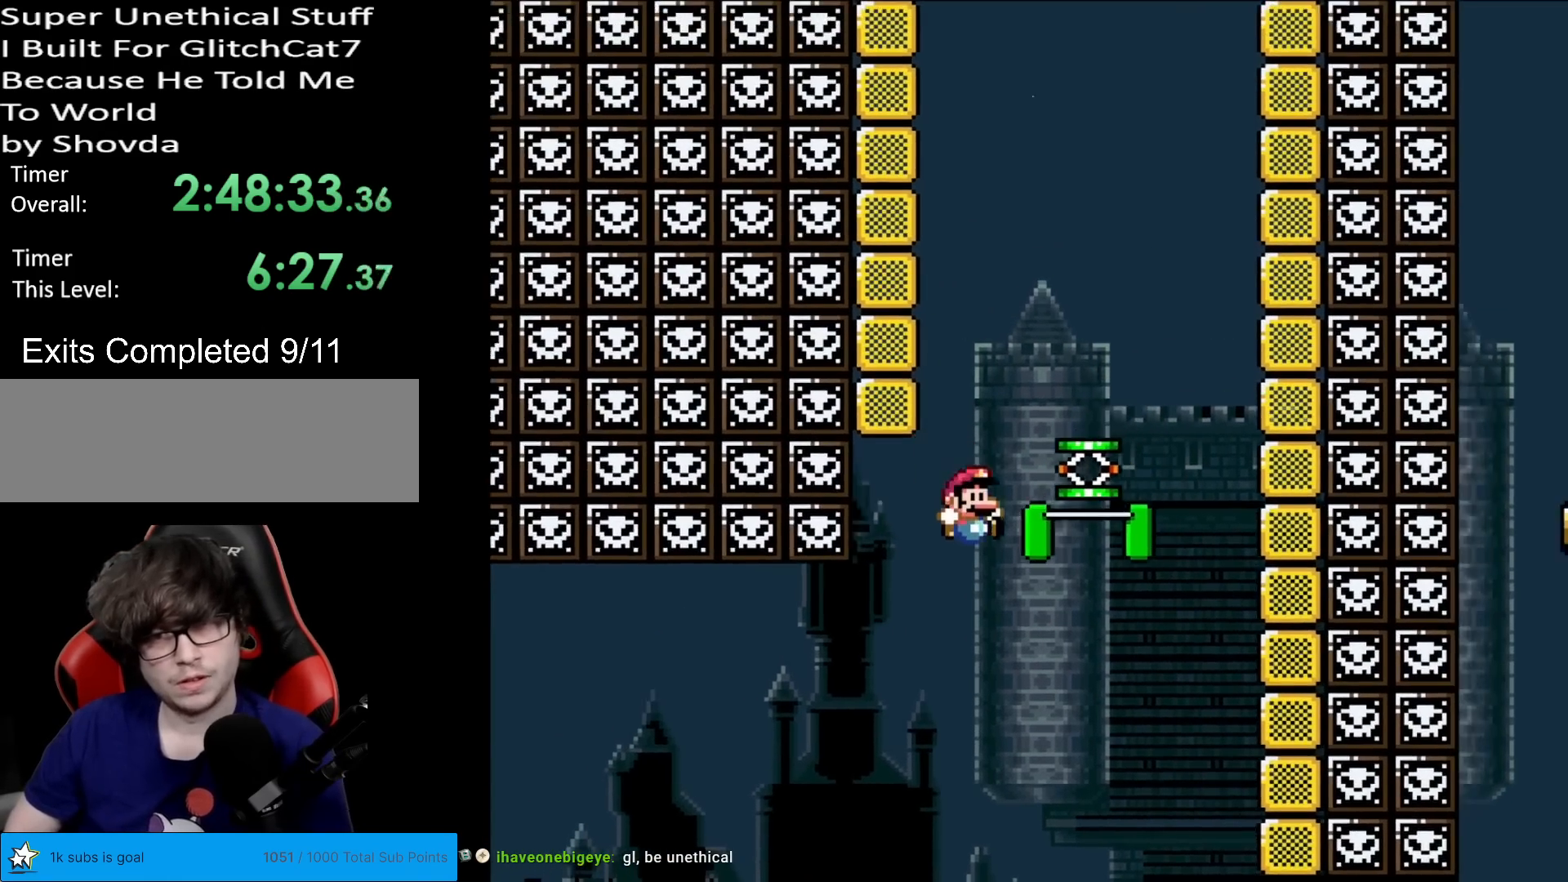
{"buttons": ["Y"], "events": [[167, "DPAD_LEFT", "down"], [167, "DPAD_RIGHT", "up"], [284, "DPAD_LEFT", "up"], [368, "B", "up"], [368, "DPAD_RIGHT", "down"], [501, "DPAD_RIGHT", "up"]]}
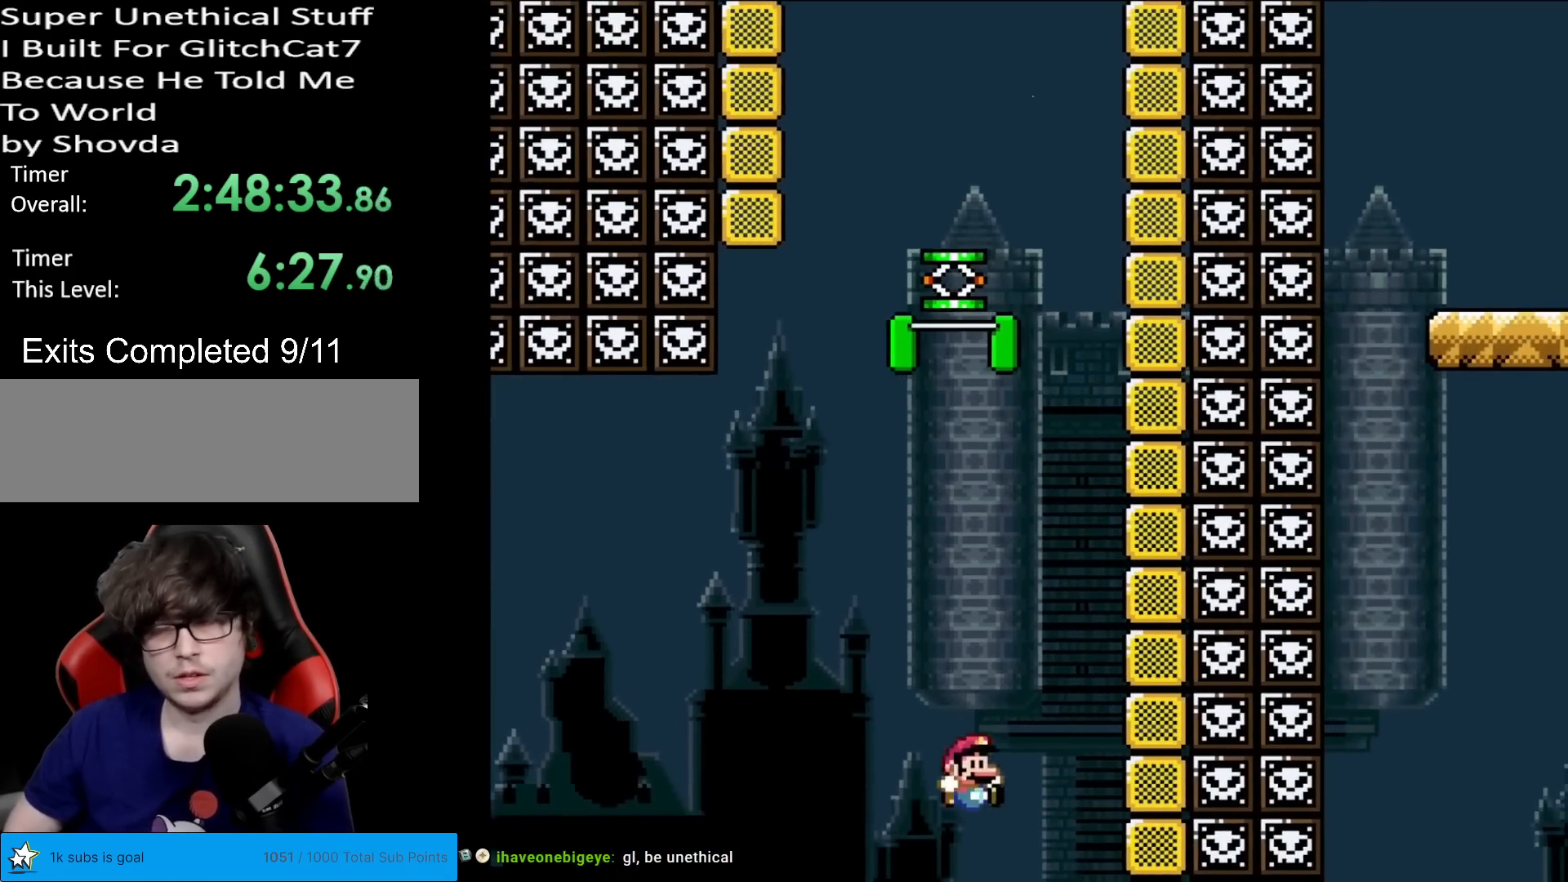
{"buttons": ["Y"], "events": []}
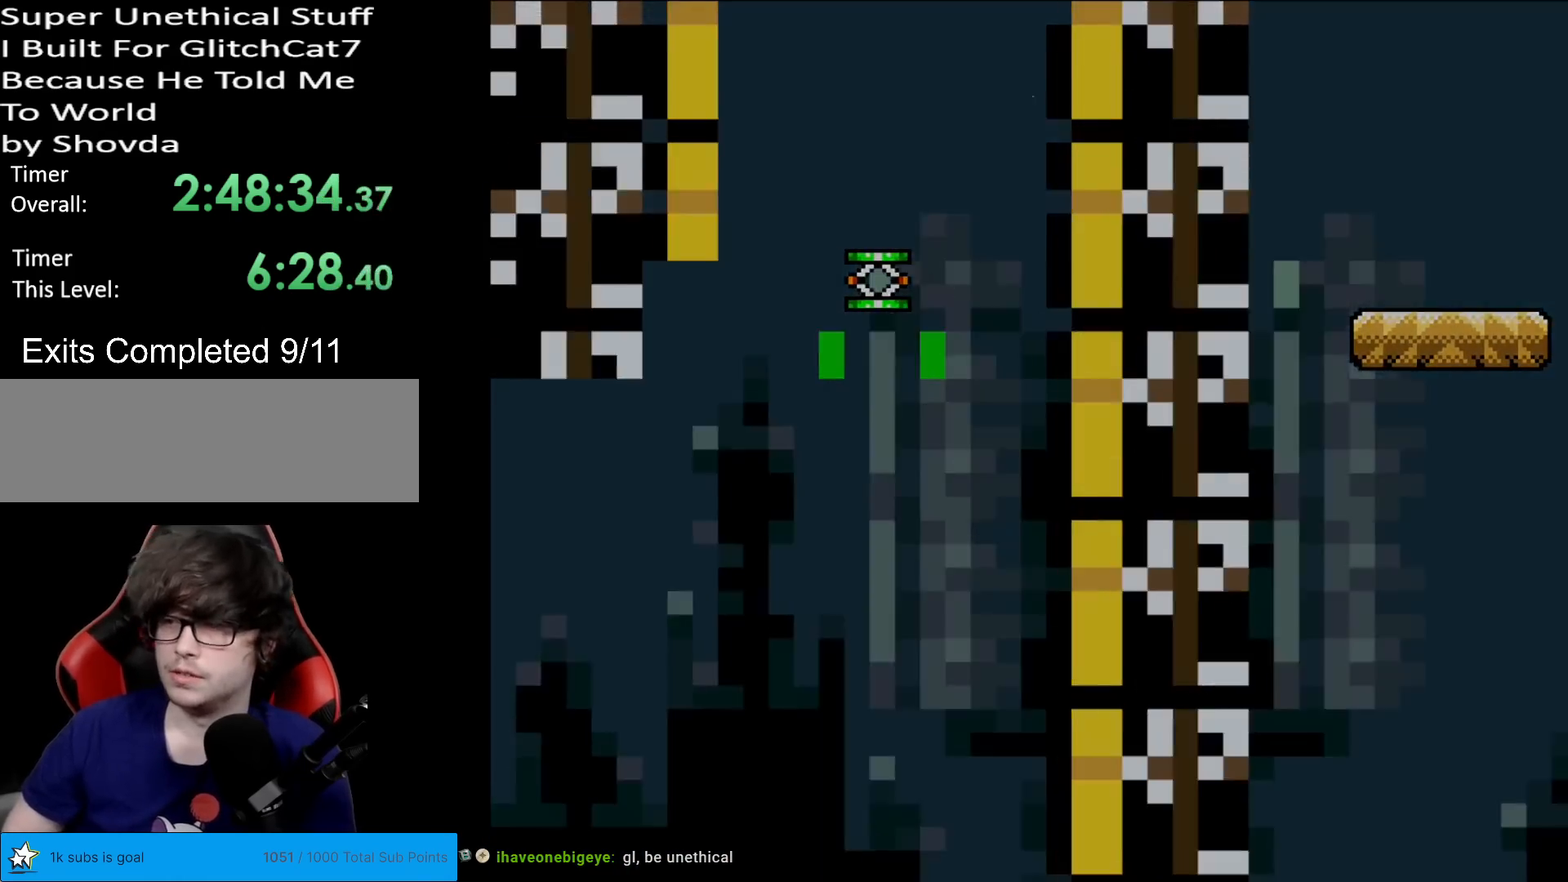
{"buttons": ["Y"], "events": []}
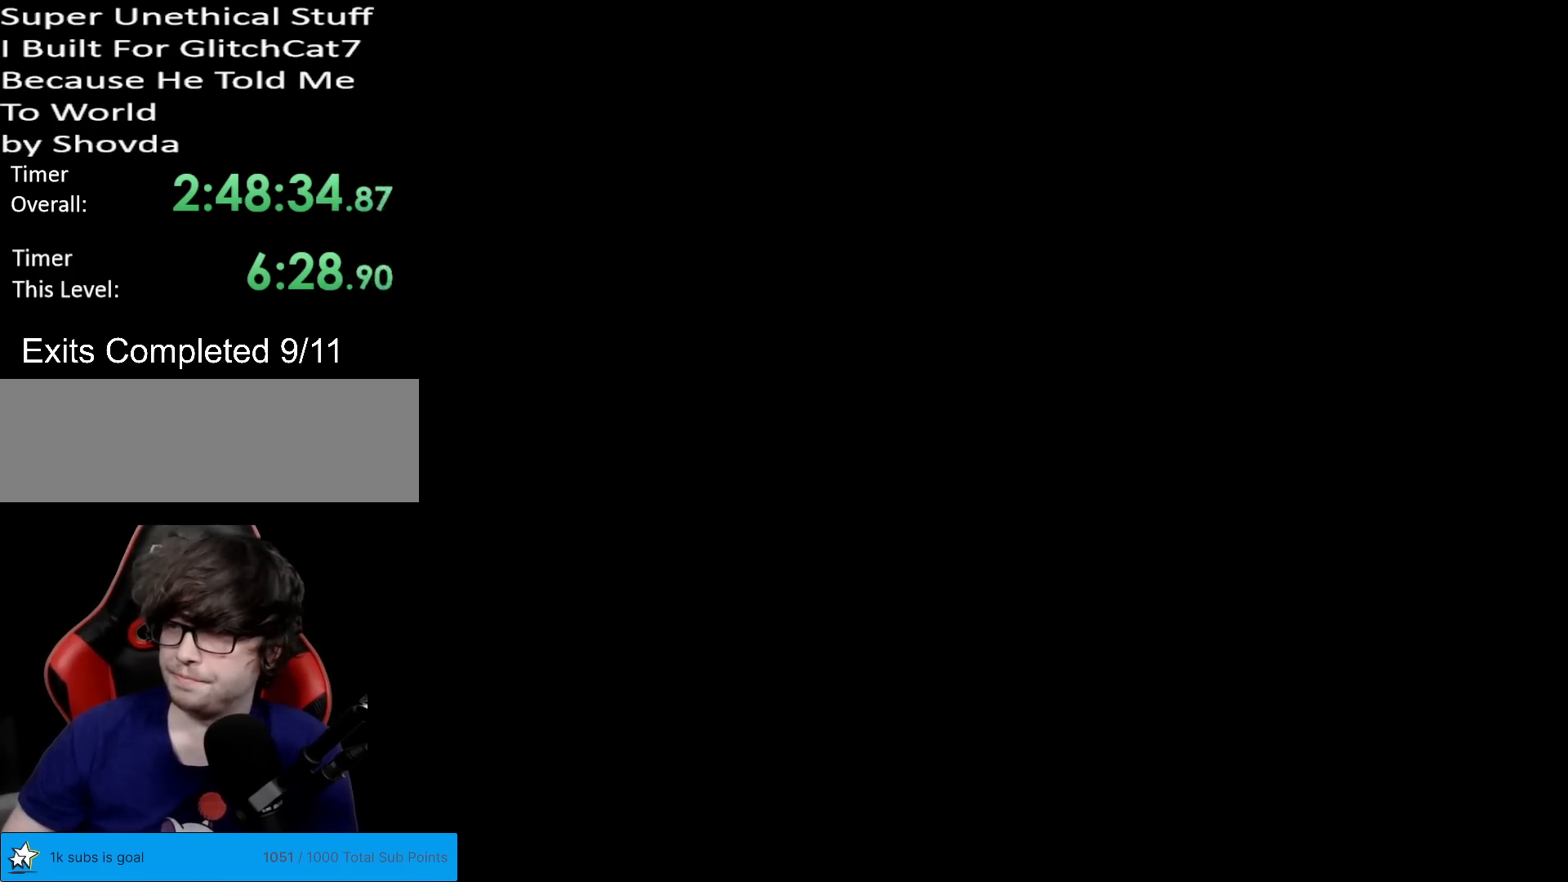
{"buttons": [], "events": [[17, "Y", "up"]]}
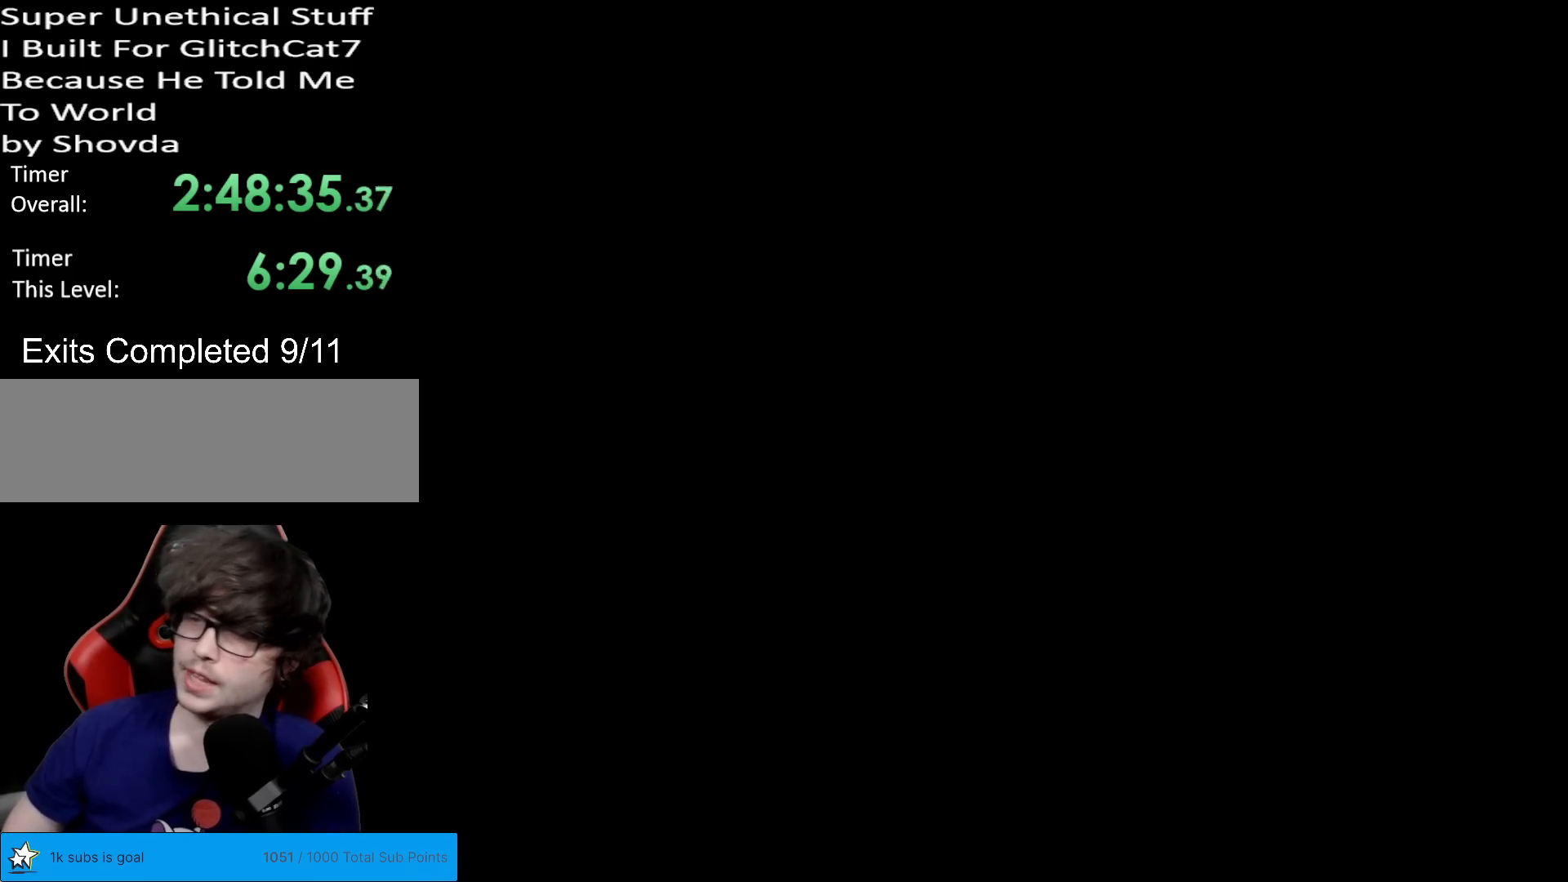
{"buttons": [], "events": []}
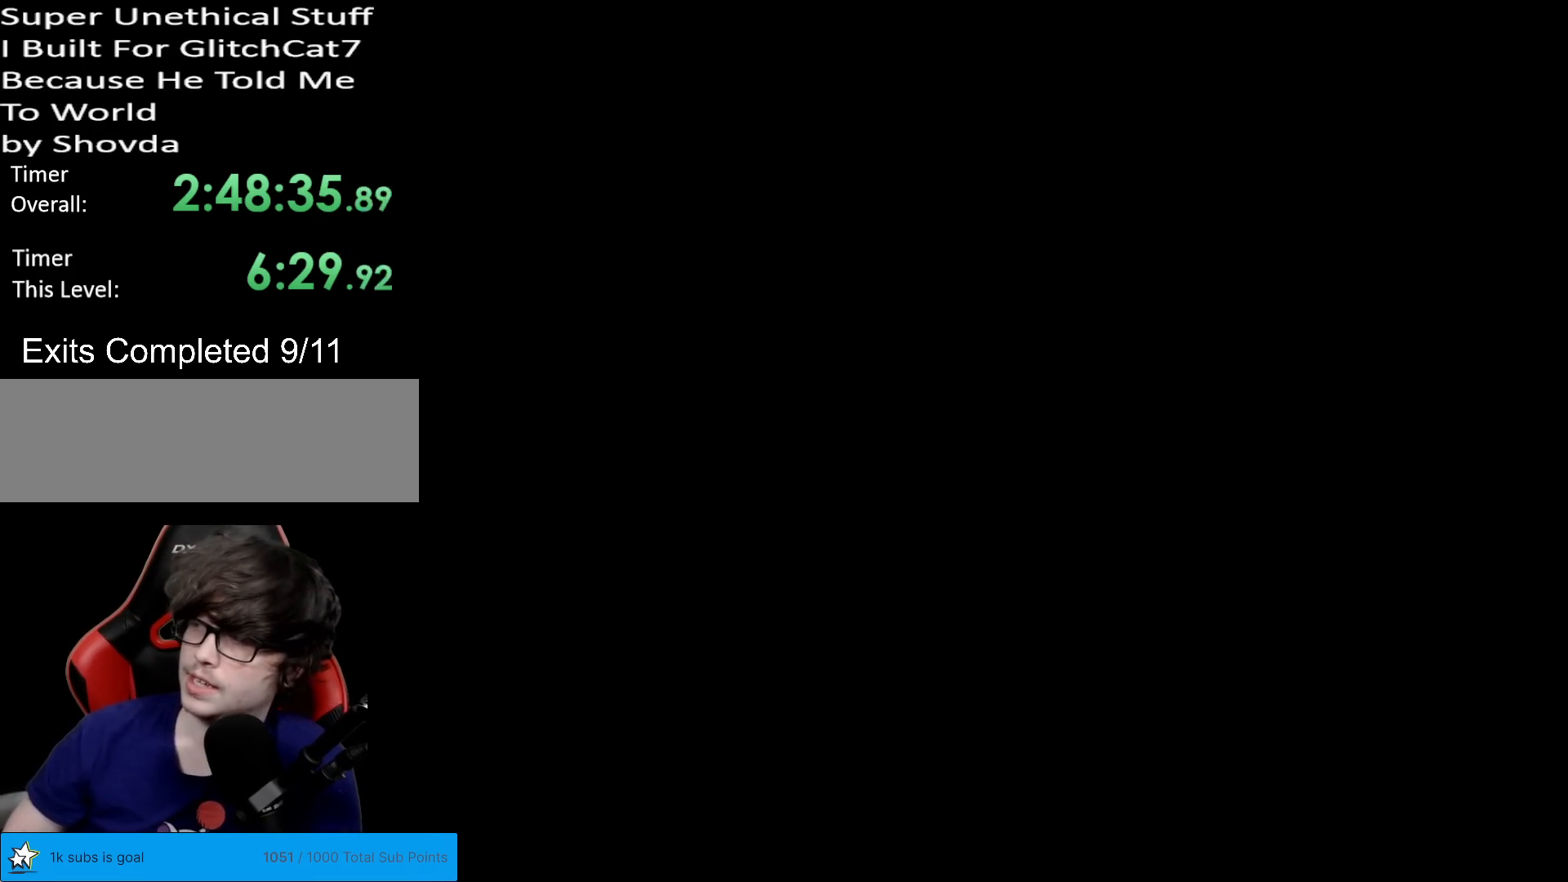
{"buttons": [], "events": []}
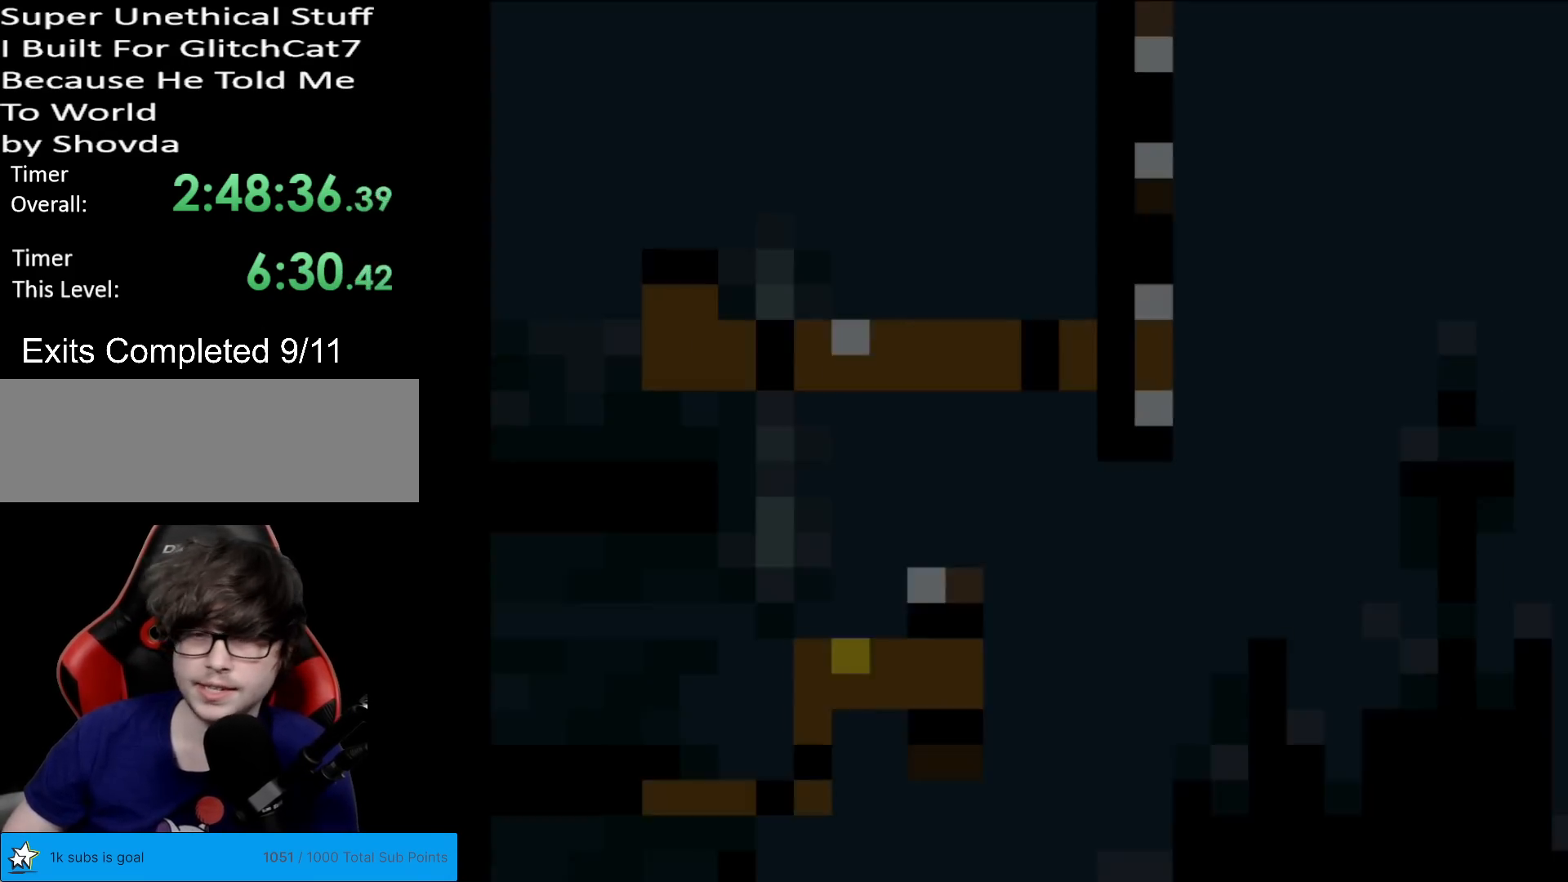
{"buttons": ["X"], "events": [[250, "X", "down"]]}
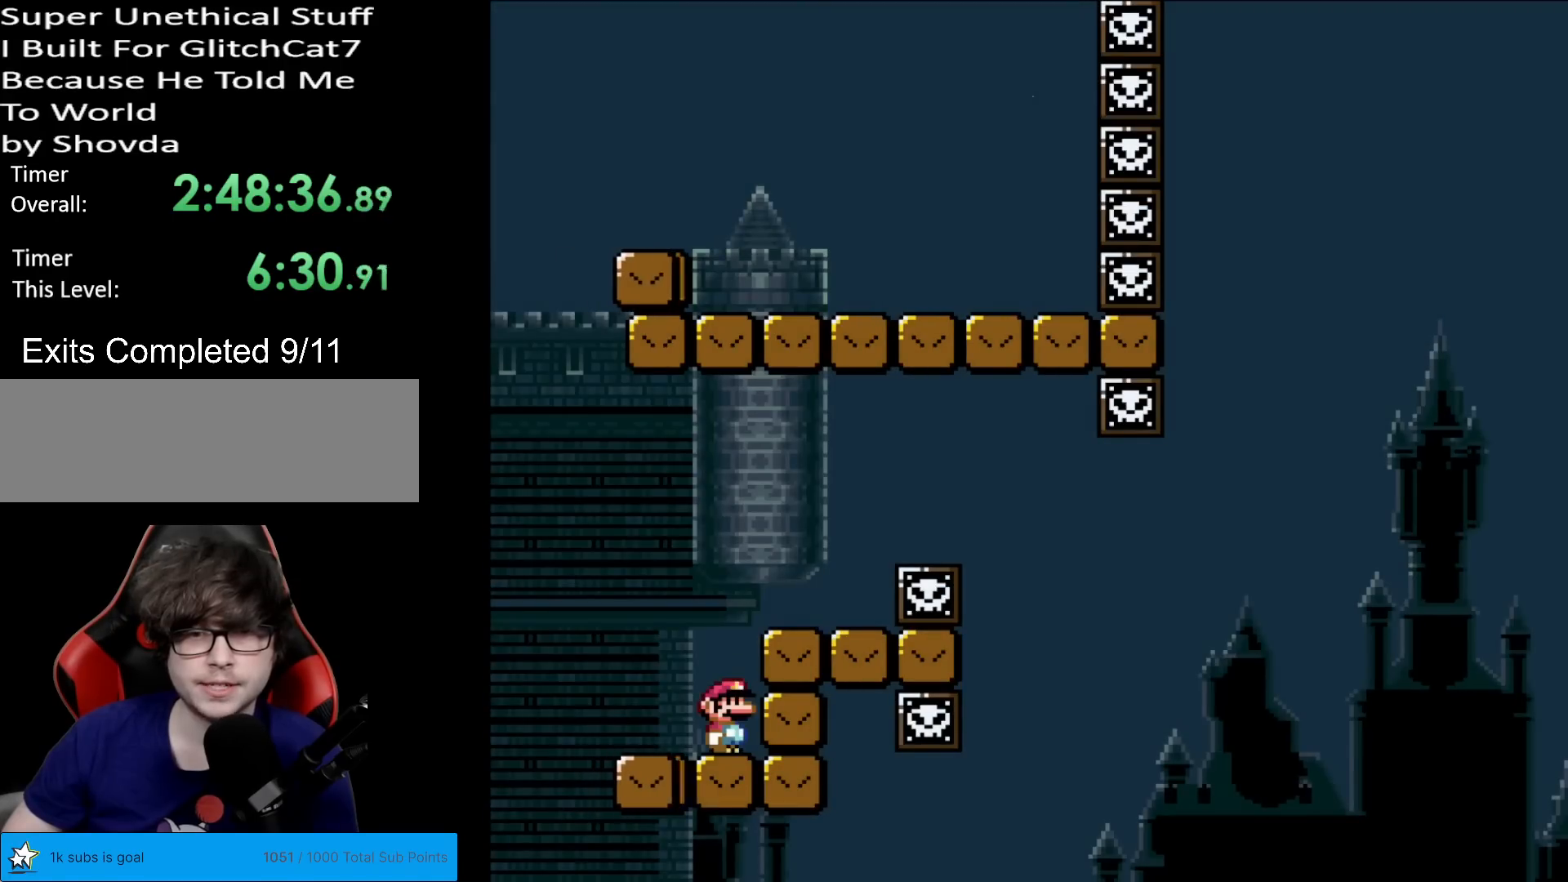
{"buttons": ["X", "DPAD_RIGHT"], "events": [[17, "A", "down"], [200, "DPAD_RIGHT", "down"], [334, "A", "up"]]}
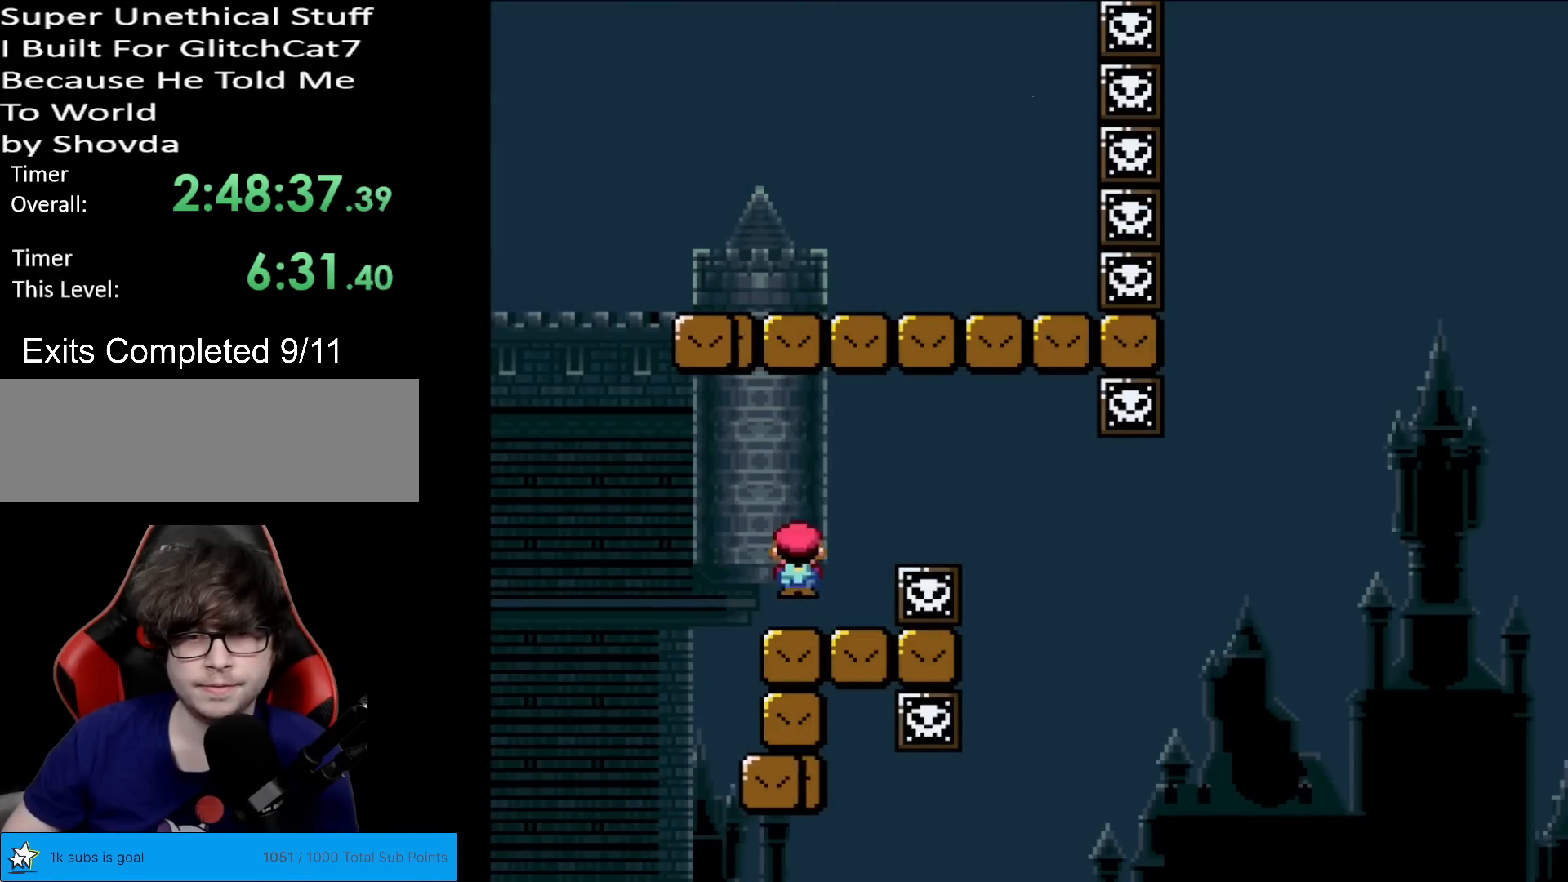
{"buttons": ["X"], "events": [[34, "DPAD_RIGHT", "up"], [34, "DPAD_UP", "down"], [51, "DPAD_LEFT", "down"], [51, "DPAD_UP", "up"], [151, "DPAD_LEFT", "up"]]}
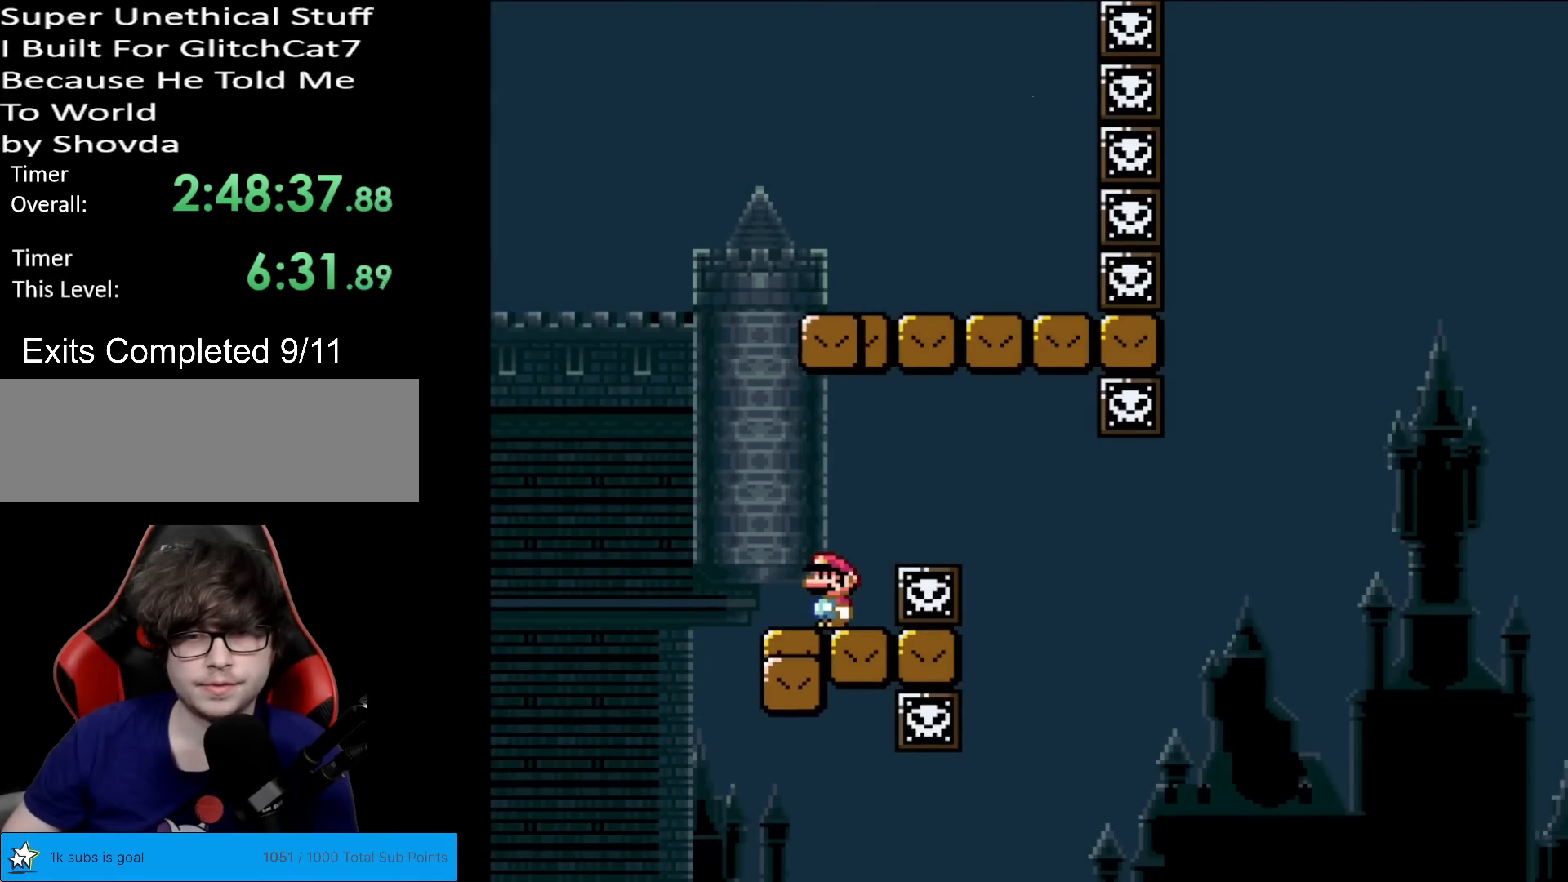
{"buttons": ["X", "DPAD_RIGHT"], "events": [[300, "DPAD_RIGHT", "down"], [350, "A", "down"], [450, "A", "up"]]}
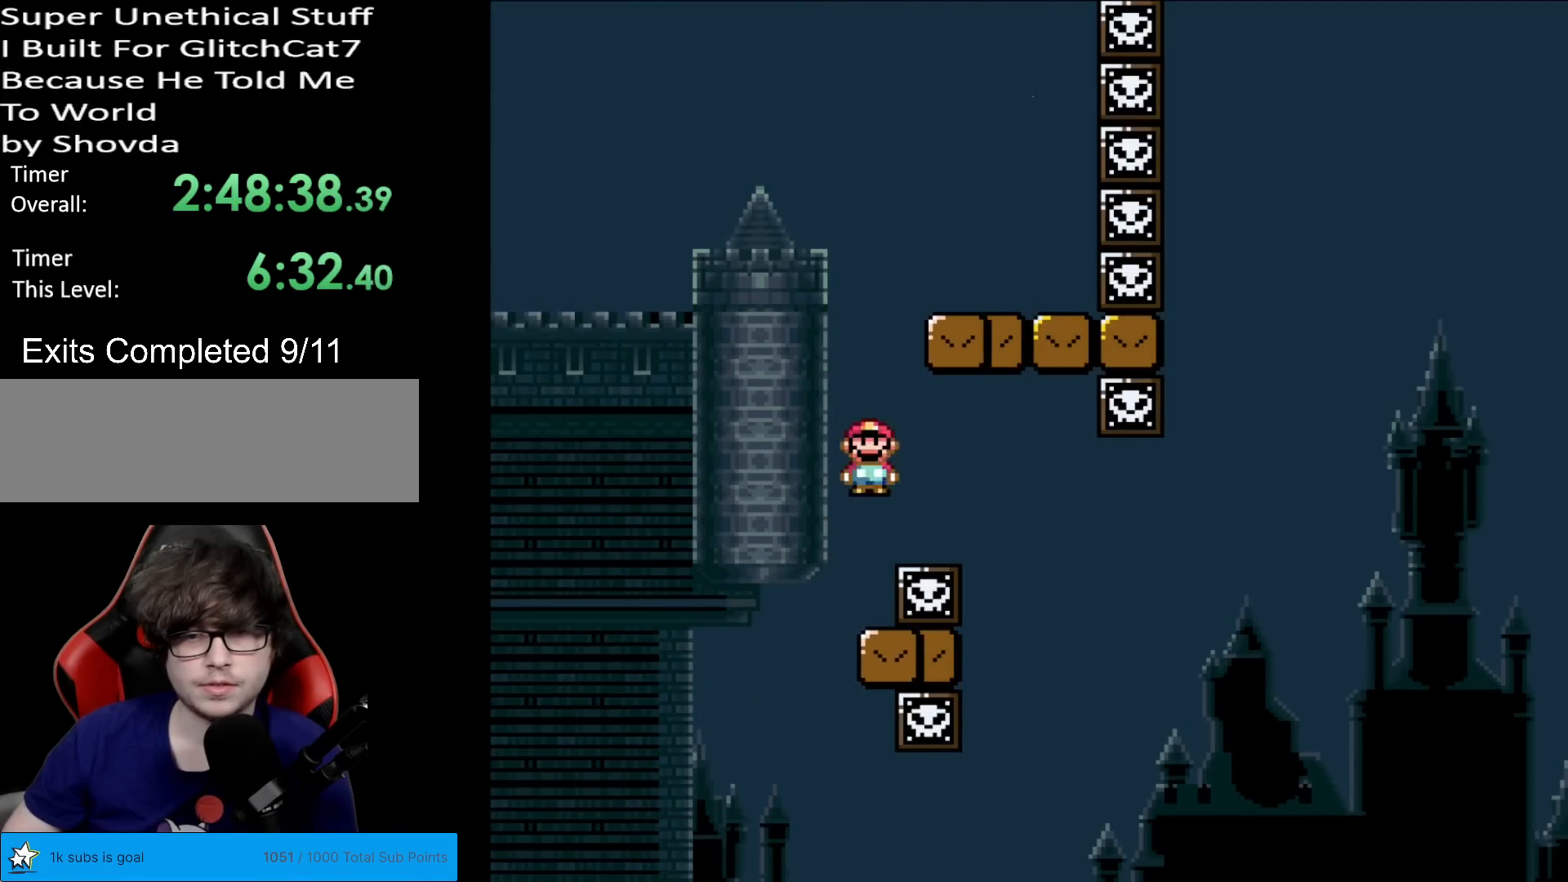
{"buttons": ["Y", "DPAD_RIGHT"], "events": [[83, "A", "down"], [200, "A", "up"], [250, "X", "up"], [250, "Y", "down"], [266, "DPAD_RIGHT", "up"], [283, "DPAD_LEFT", "down"], [367, "DPAD_LEFT", "up"], [367, "DPAD_RIGHT", "down"]]}
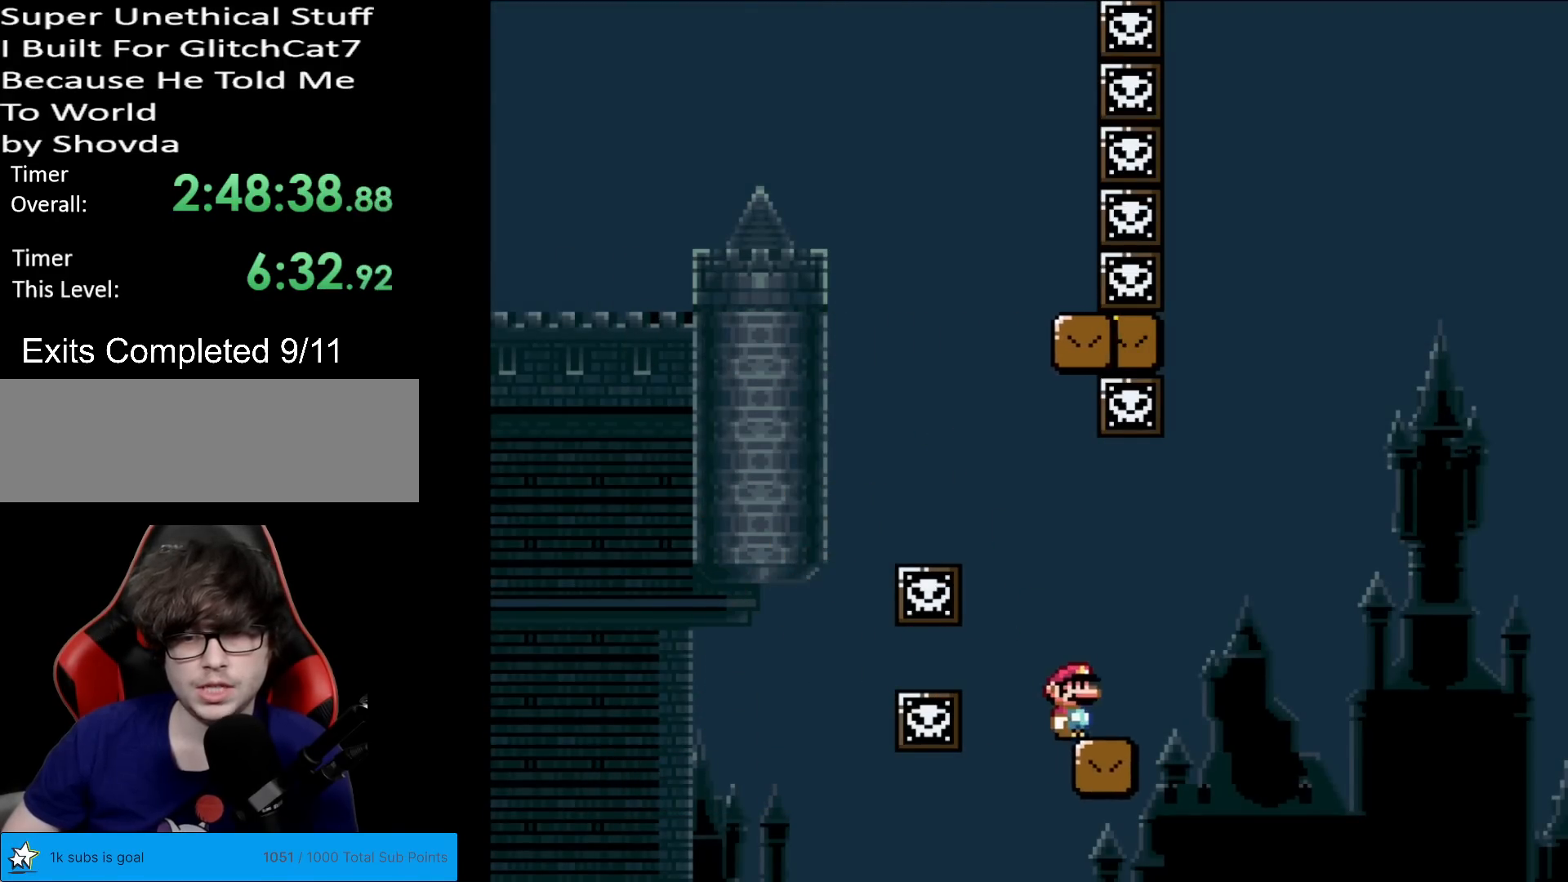
{"buttons": ["B", "Y", "DPAD_RIGHT"], "events": [[300, "B", "down"]]}
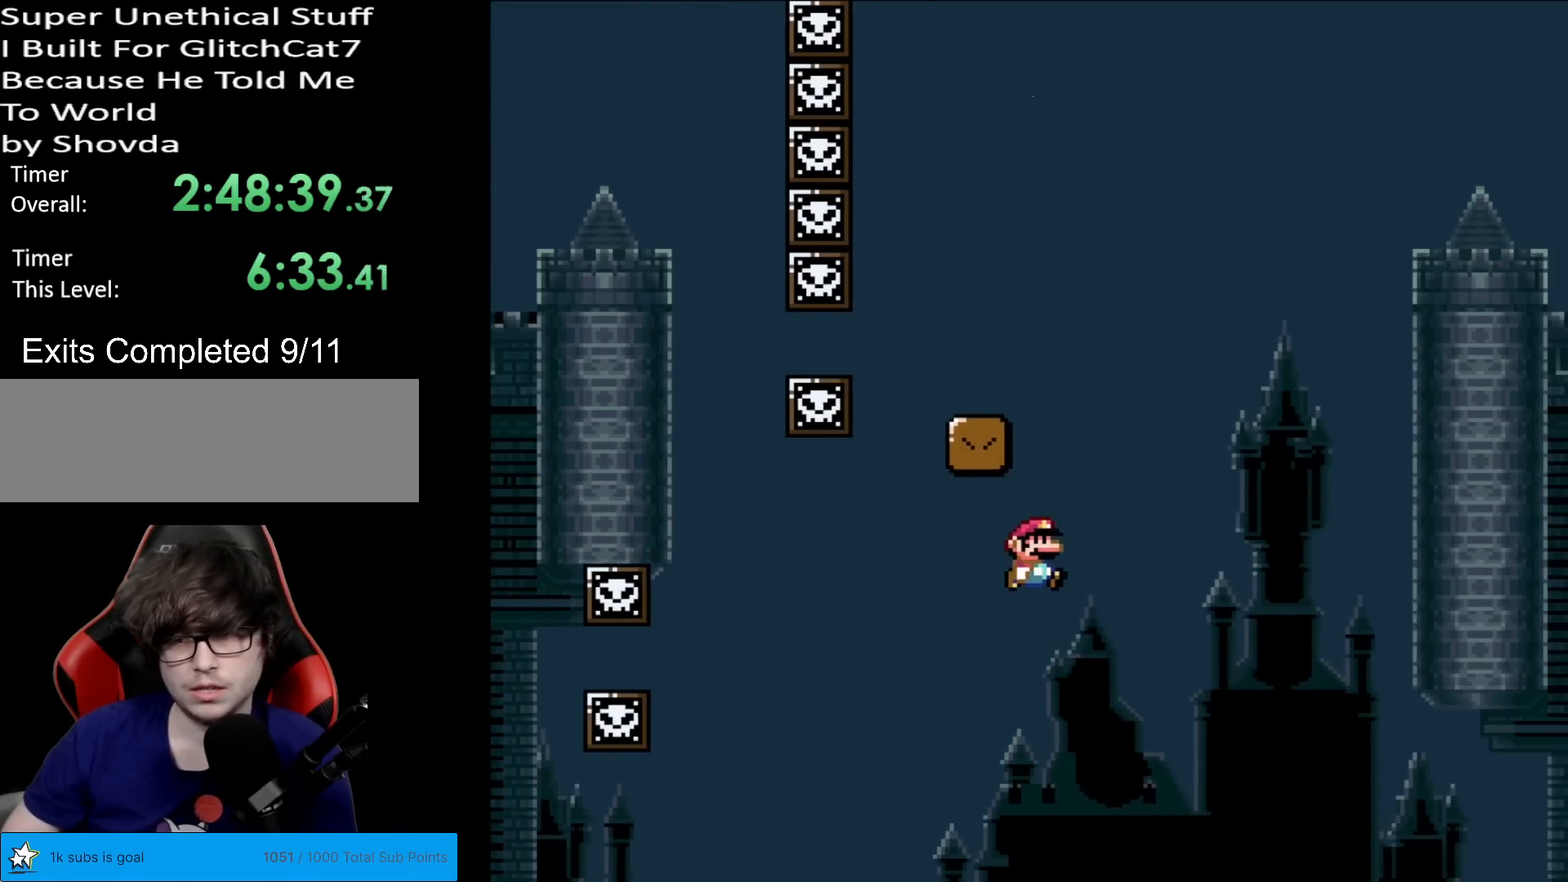
{"buttons": ["Y", "DPAD_RIGHT"], "events": [[200, "DPAD_RIGHT", "up"], [233, "DPAD_LEFT", "down"], [350, "DPAD_LEFT", "up"], [350, "DPAD_RIGHT", "down"], [367, "B", "up"]]}
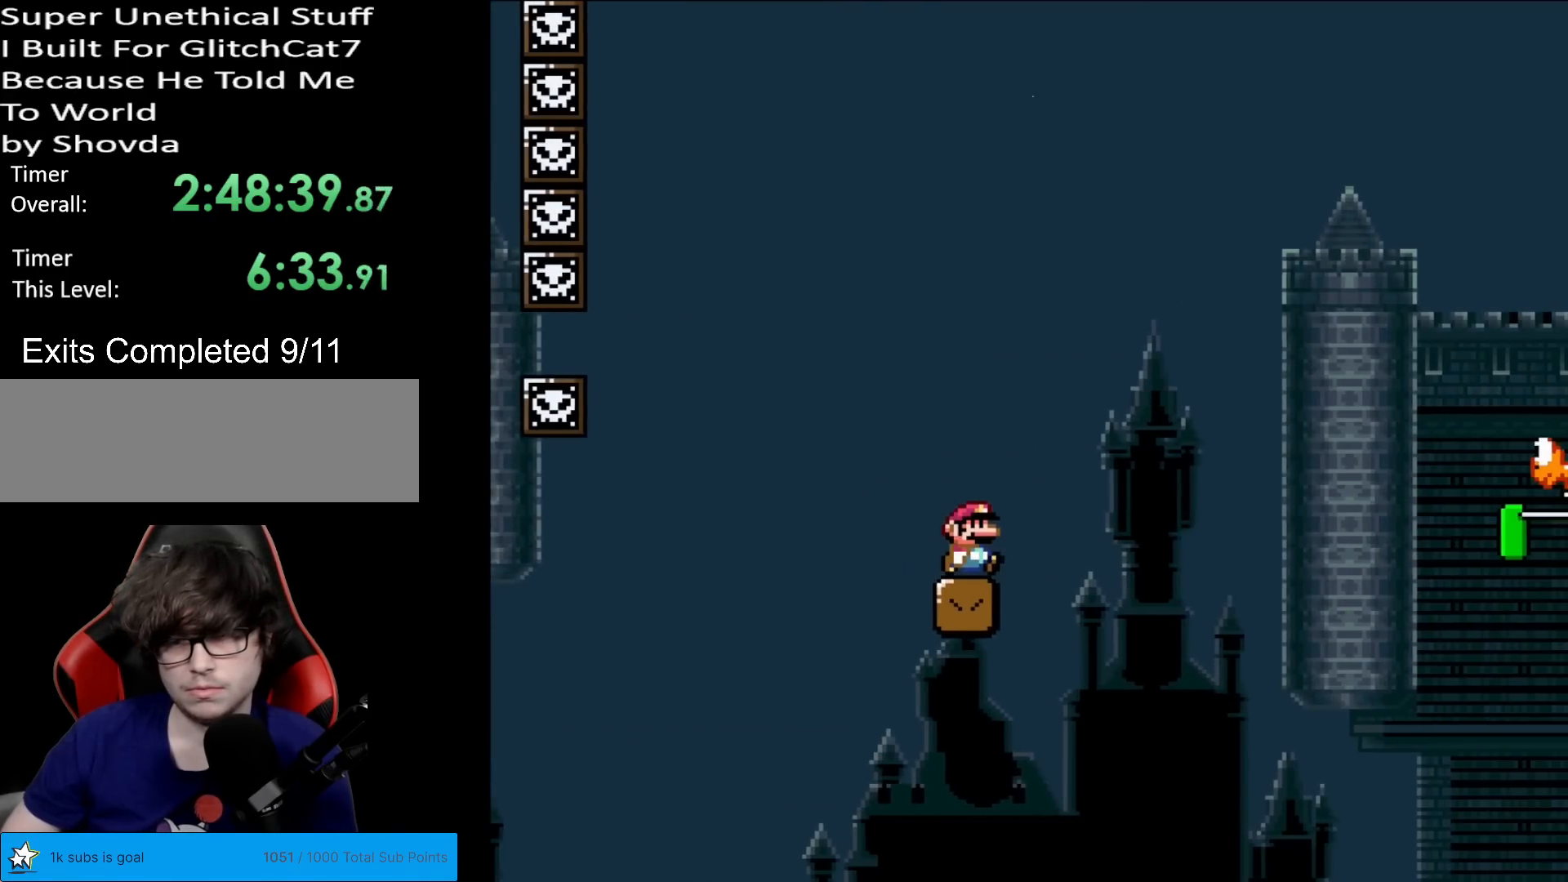
{"buttons": ["B", "Y", "DPAD_RIGHT"], "events": [[334, "B", "down"]]}
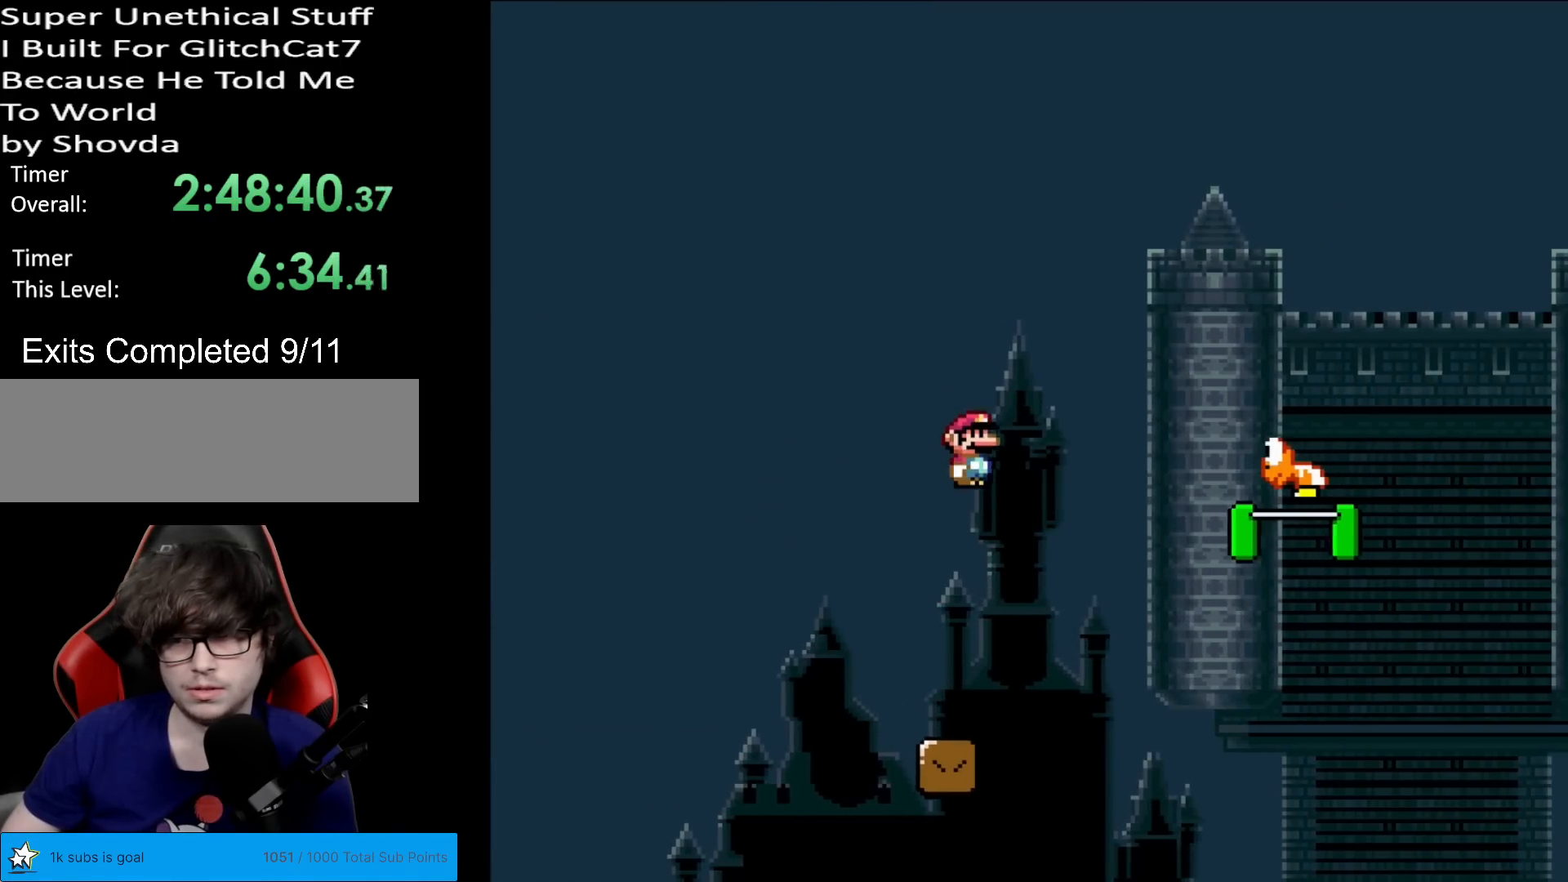
{"buttons": ["B", "Y", "DPAD_RIGHT"], "events": []}
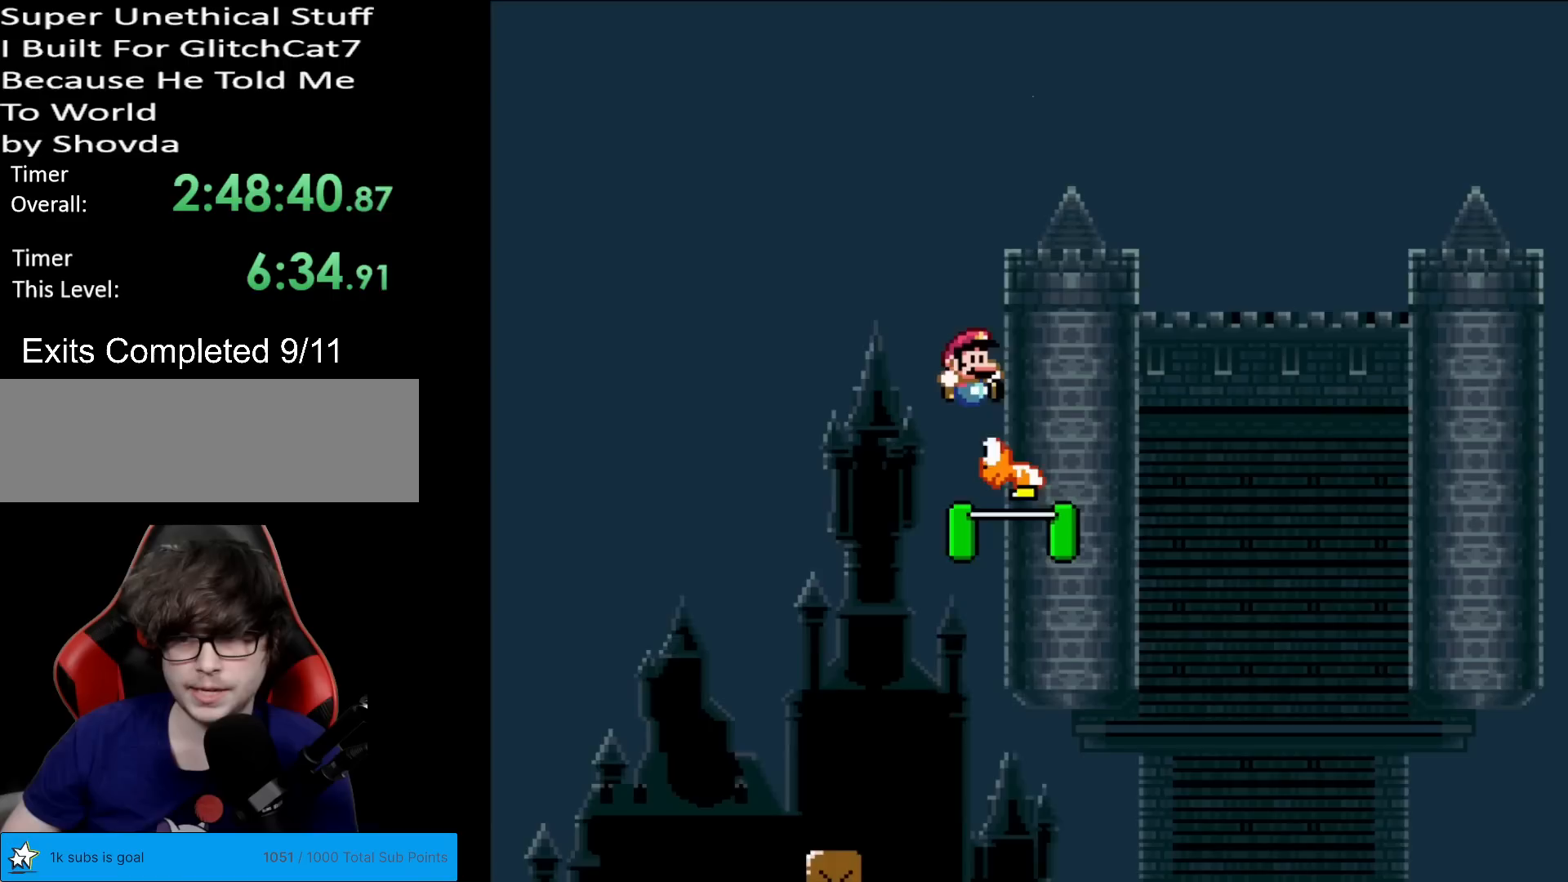
{"buttons": ["B", "Y", "DPAD_RIGHT"], "events": []}
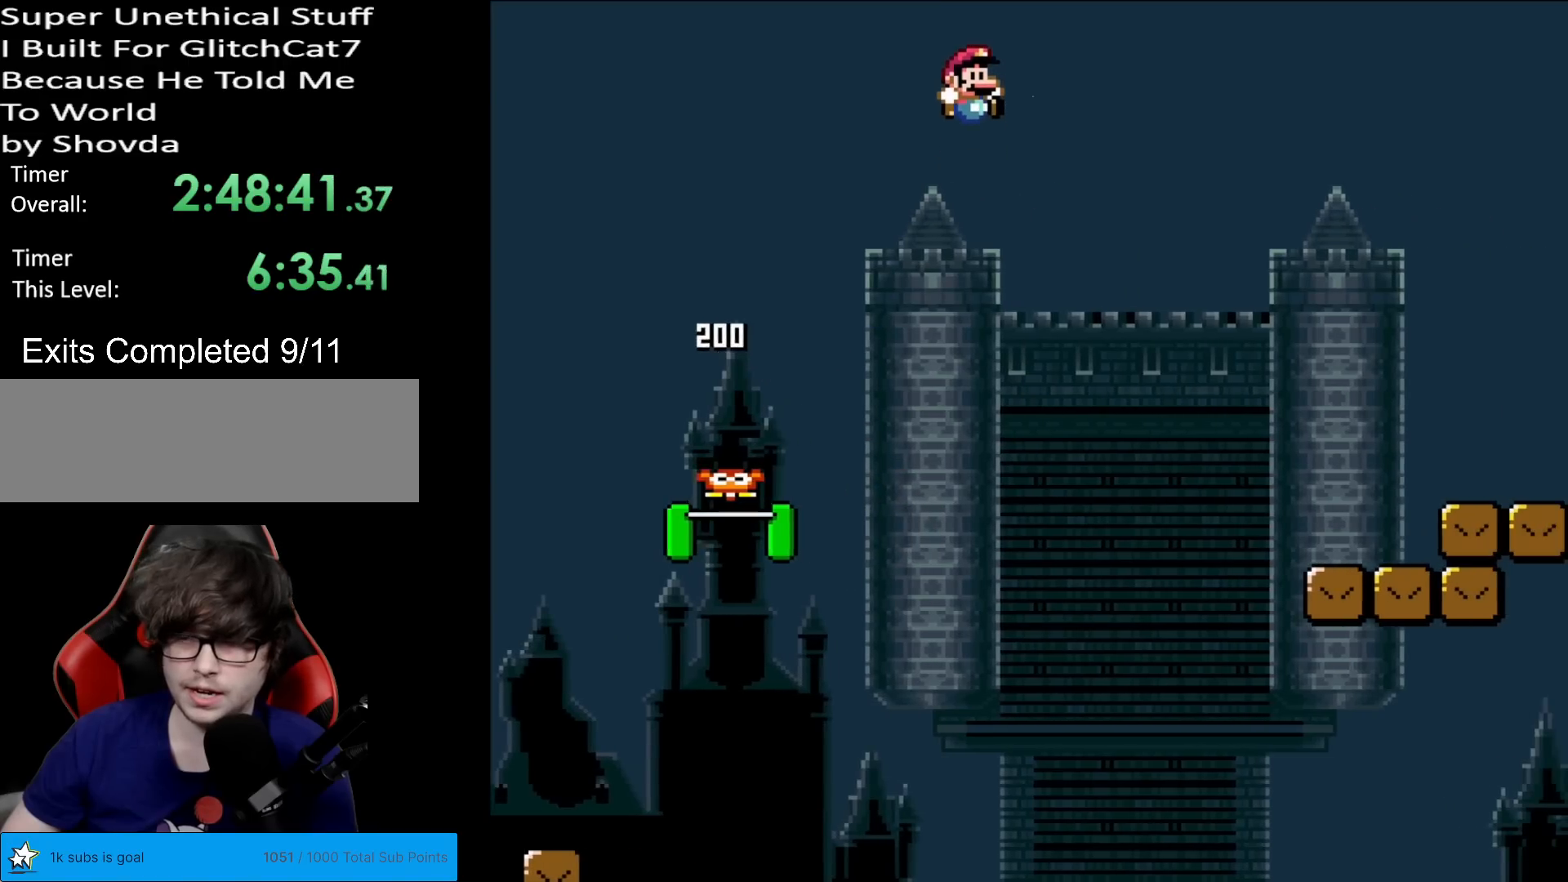
{"buttons": ["X", "DPAD_RIGHT"], "events": [[418, "B", "up"], [434, "Y", "up"], [468, "X", "down"]]}
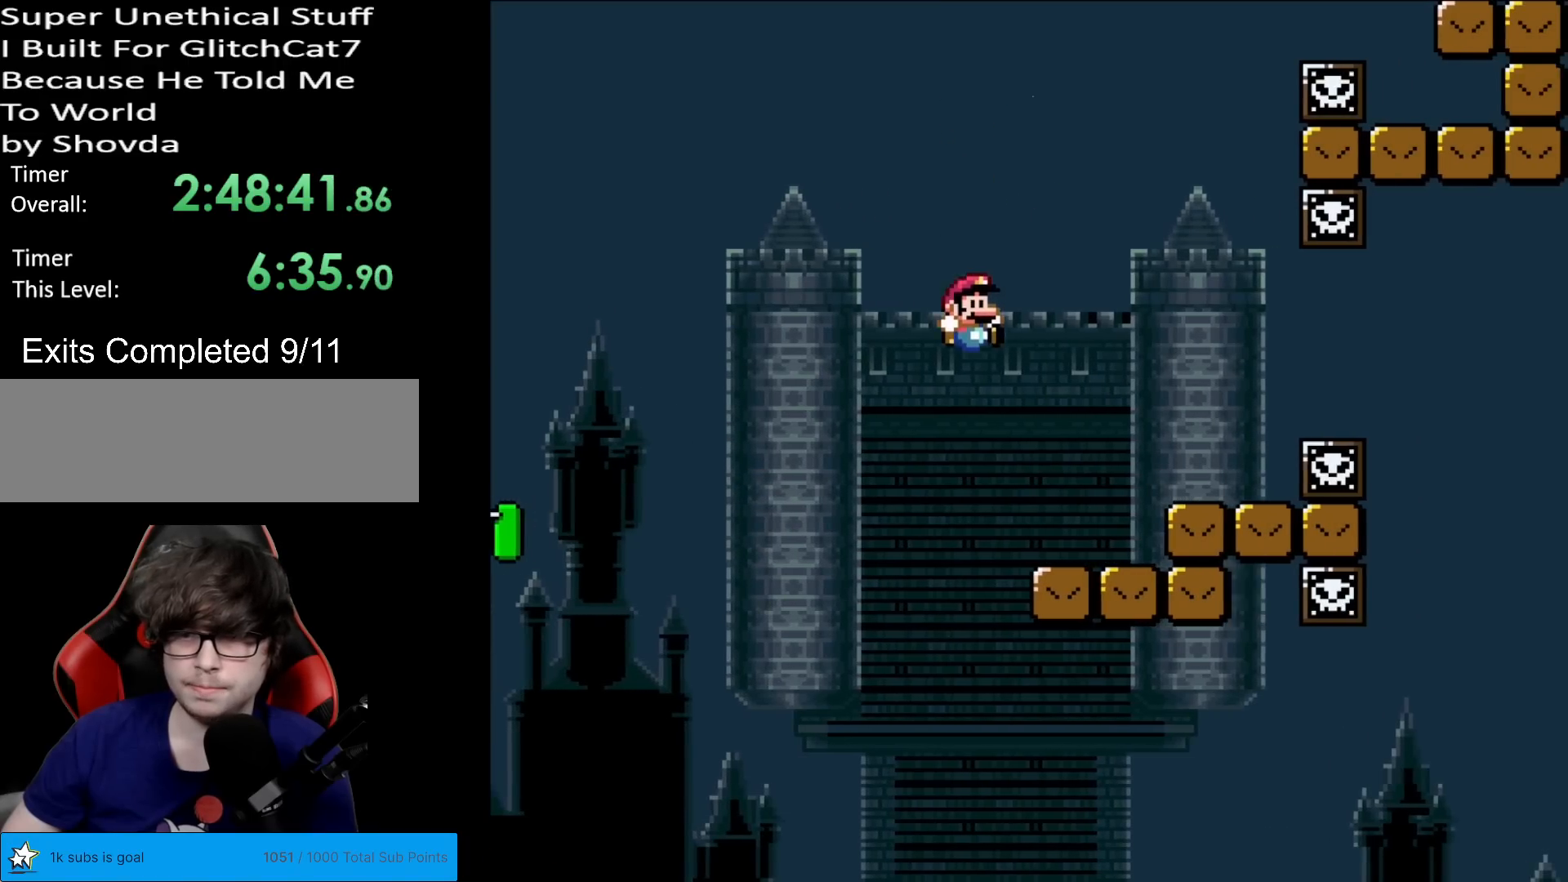
{"buttons": ["A", "X", "DPAD_RIGHT"], "events": [[184, "DPAD_RIGHT", "up"], [201, "DPAD_UP", "down"], [217, "DPAD_LEFT", "down"], [217, "DPAD_UP", "up"], [301, "A", "down"], [351, "DPAD_DOWN", "down"], [351, "DPAD_LEFT", "up"], [367, "DPAD_DOWN", "up"], [367, "DPAD_RIGHT", "down"]]}
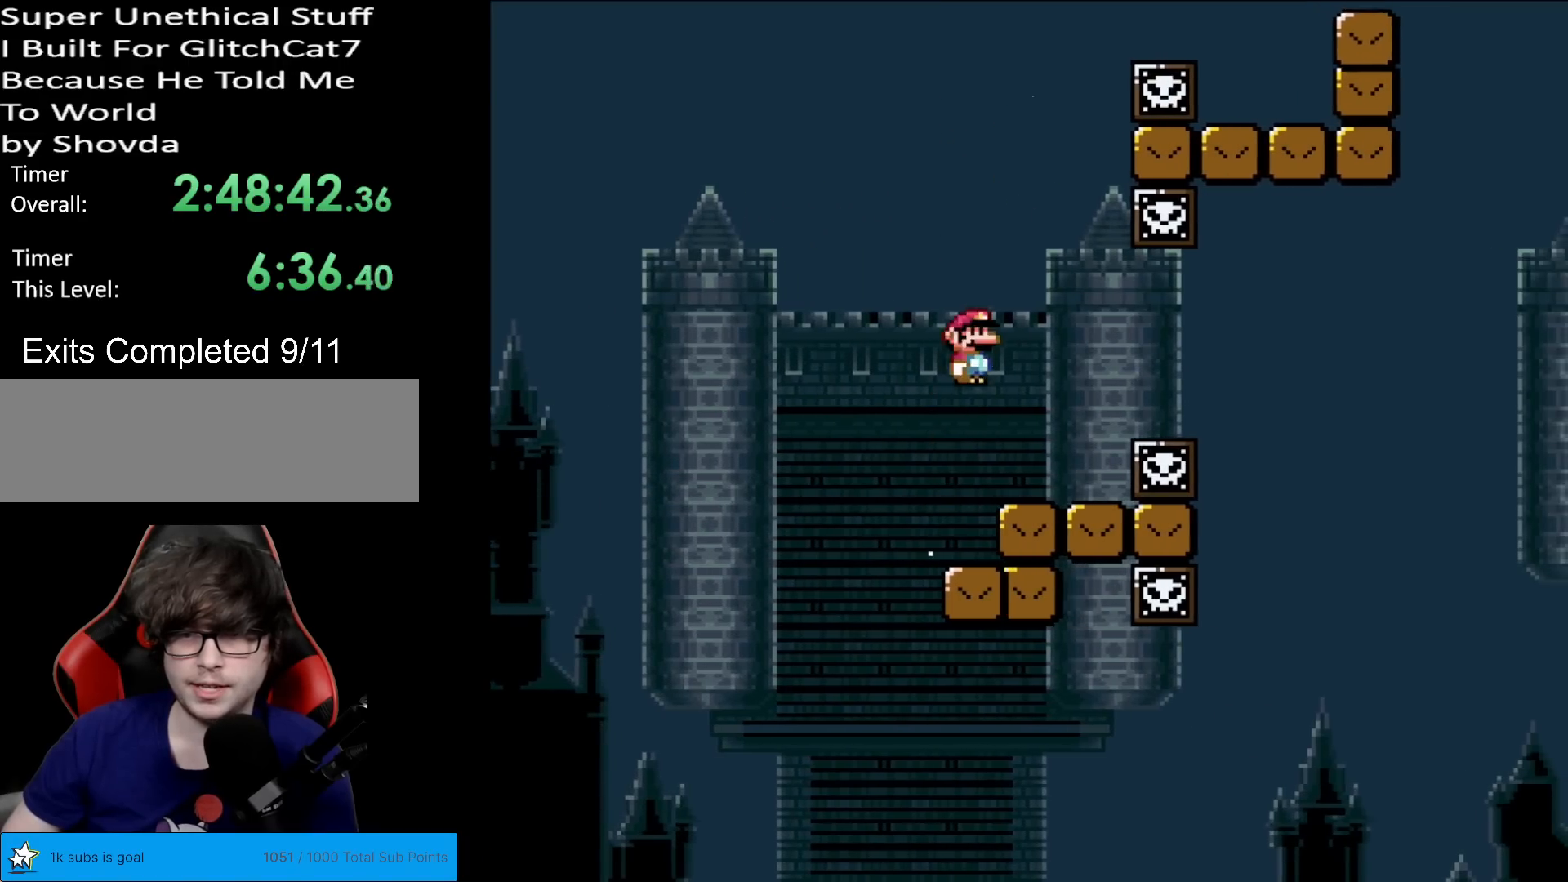
{"buttons": ["X"], "events": [[17, "A", "up"], [183, "DPAD_RIGHT", "up"], [200, "DPAD_LEFT", "down"], [200, "DPAD_UP", "down"], [217, "DPAD_UP", "up"], [350, "DPAD_LEFT", "up"]]}
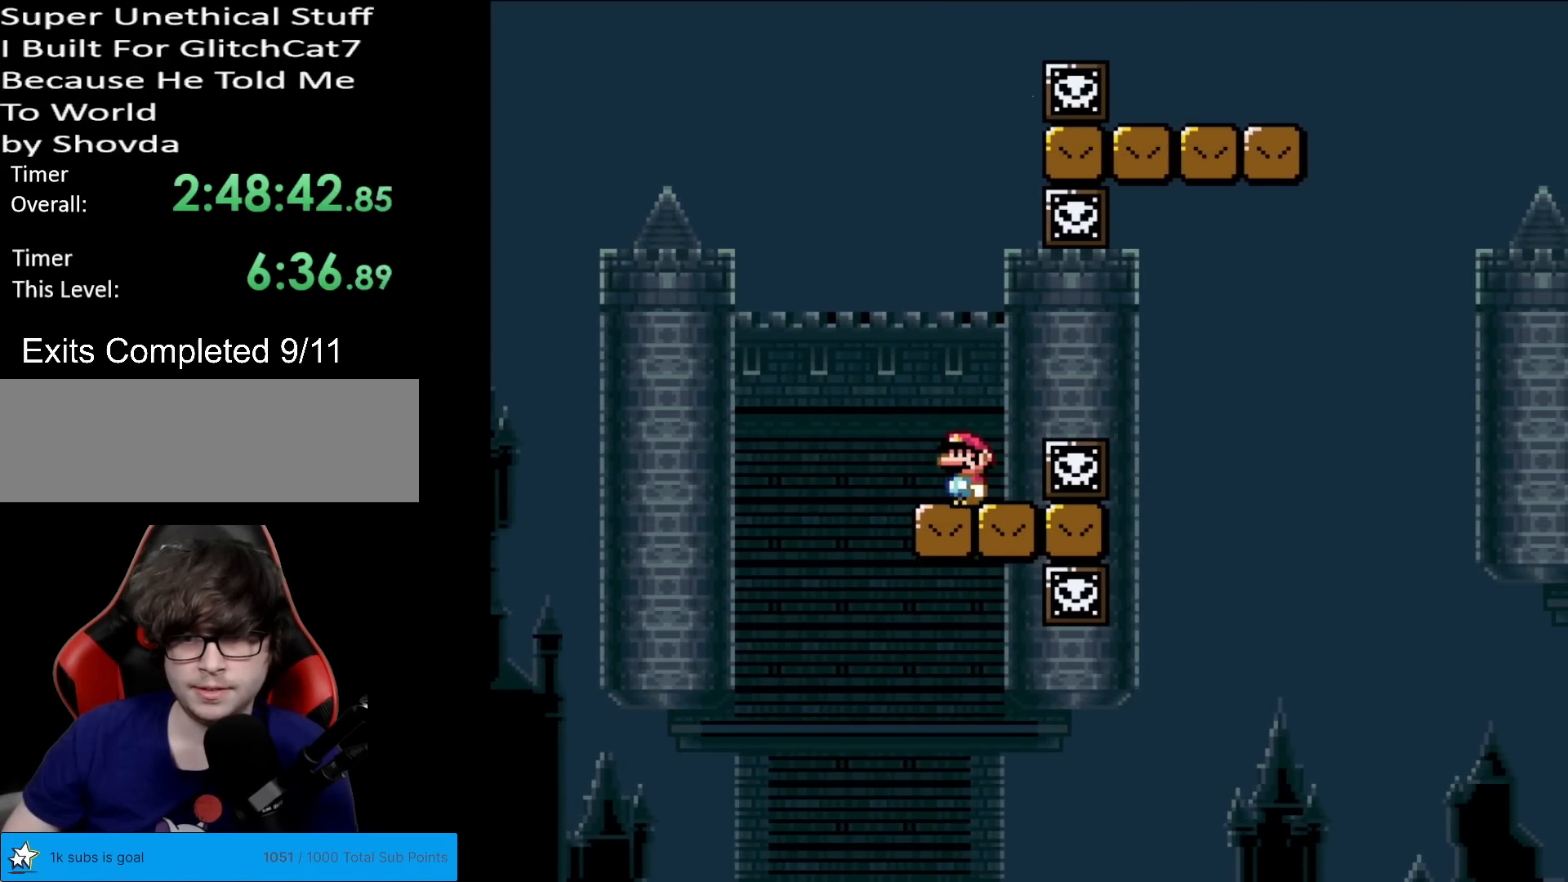
{"buttons": ["X", "DPAD_RIGHT"], "events": [[34, "DPAD_RIGHT", "down"], [117, "A", "down"], [184, "A", "up"], [367, "A", "down"], [467, "A", "up"]]}
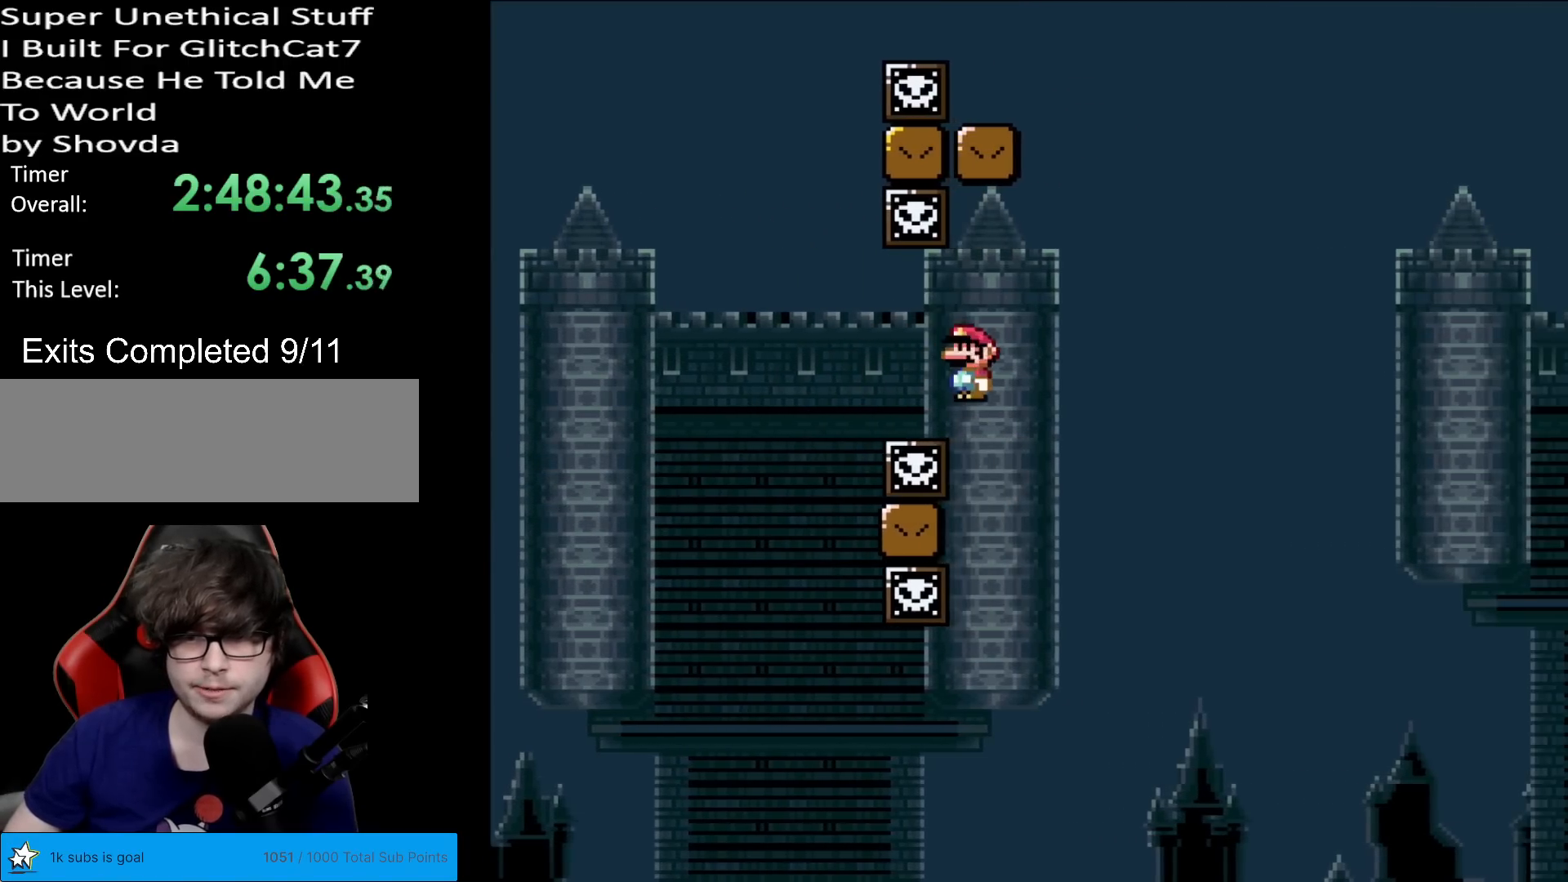
{"buttons": ["Y", "DPAD_RIGHT"], "events": [[16, "X", "up"], [33, "Y", "down"], [67, "DPAD_LEFT", "down"], [67, "DPAD_RIGHT", "up"], [167, "DPAD_DOWN", "down"], [167, "DPAD_LEFT", "up"], [183, "DPAD_DOWN", "up"], [200, "DPAD_RIGHT", "down"]]}
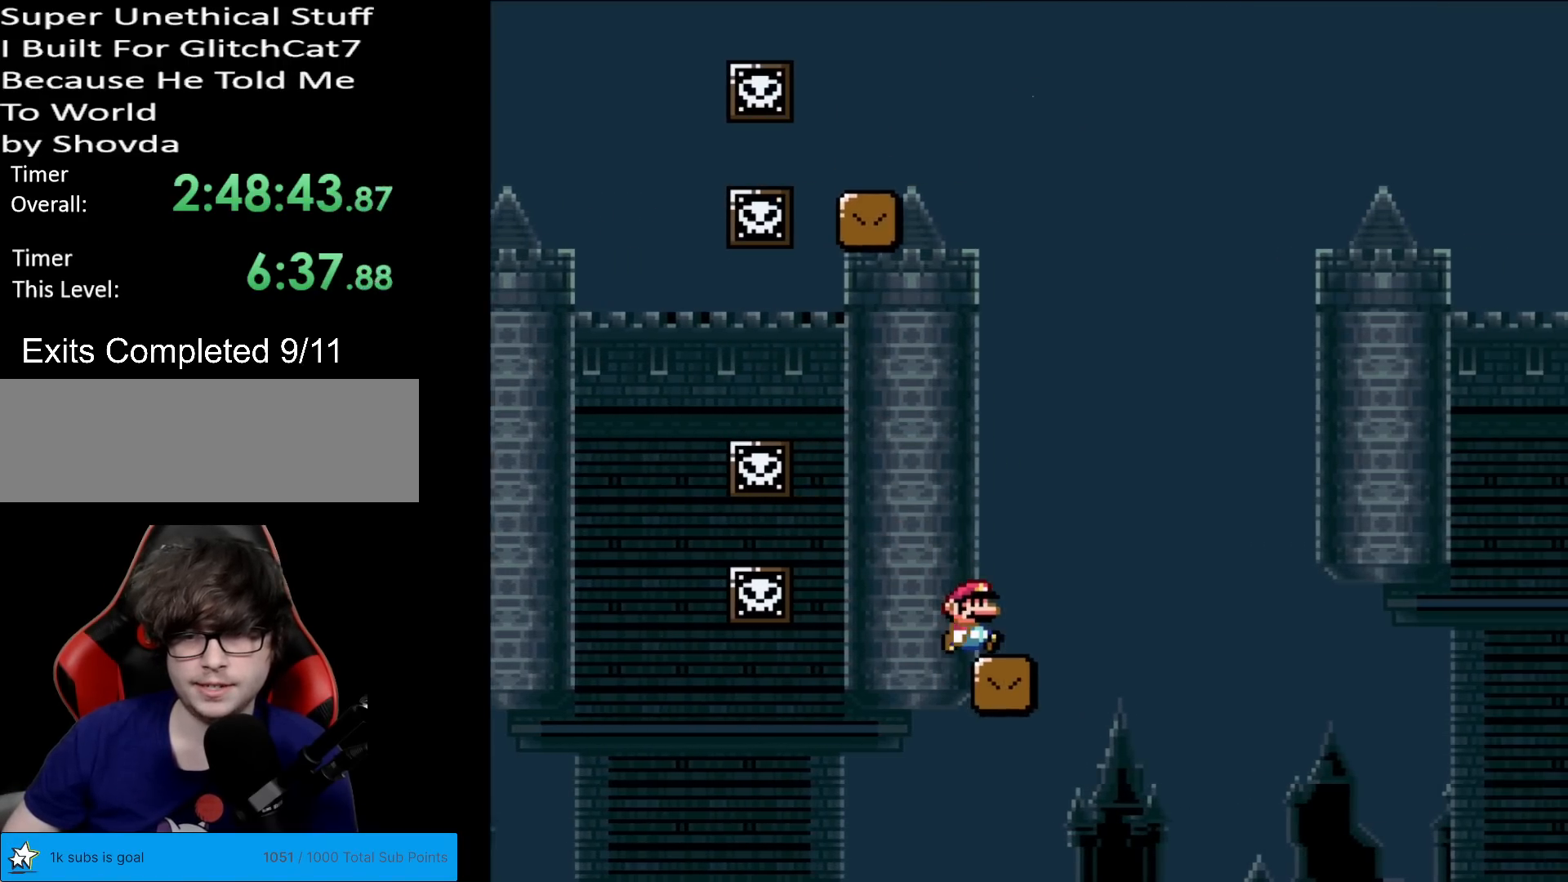
{"buttons": ["B", "Y", "DPAD_RIGHT"], "events": [[217, "B", "down"]]}
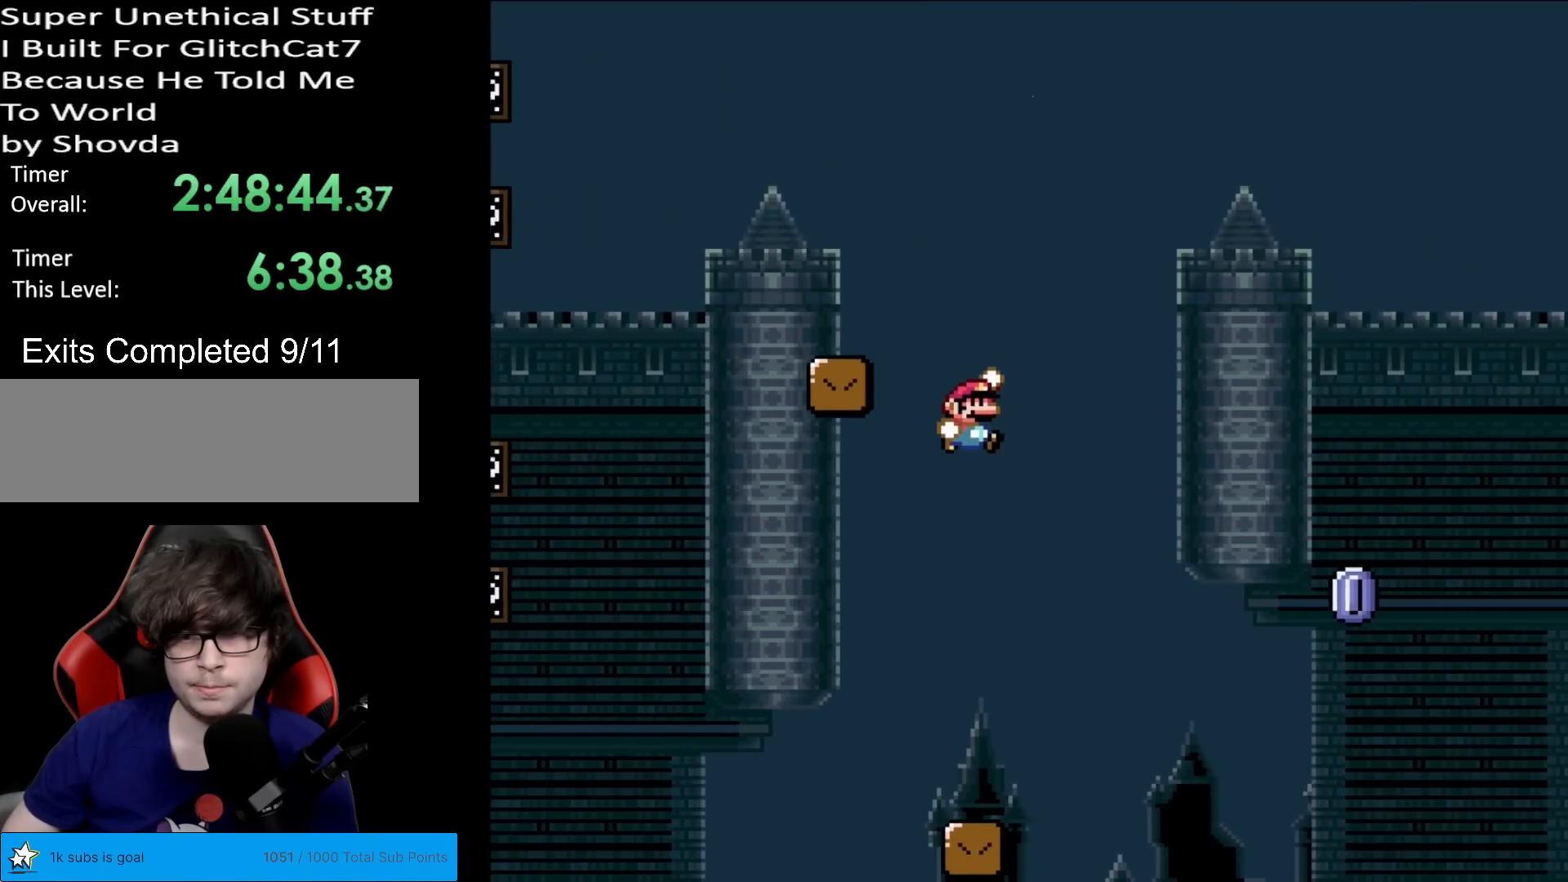
{"buttons": ["X", "DPAD_RIGHT"], "events": [[83, "DPAD_RIGHT", "up"], [117, "DPAD_LEFT", "down"], [200, "DPAD_LEFT", "up"], [217, "DPAD_DOWN", "down"], [233, "DPAD_RIGHT", "down"], [250, "DPAD_DOWN", "up"], [317, "B", "up"], [400, "DPAD_RIGHT", "up"], [417, "X", "down"], [450, "Y", "up"], [484, "DPAD_RIGHT", "down"]]}
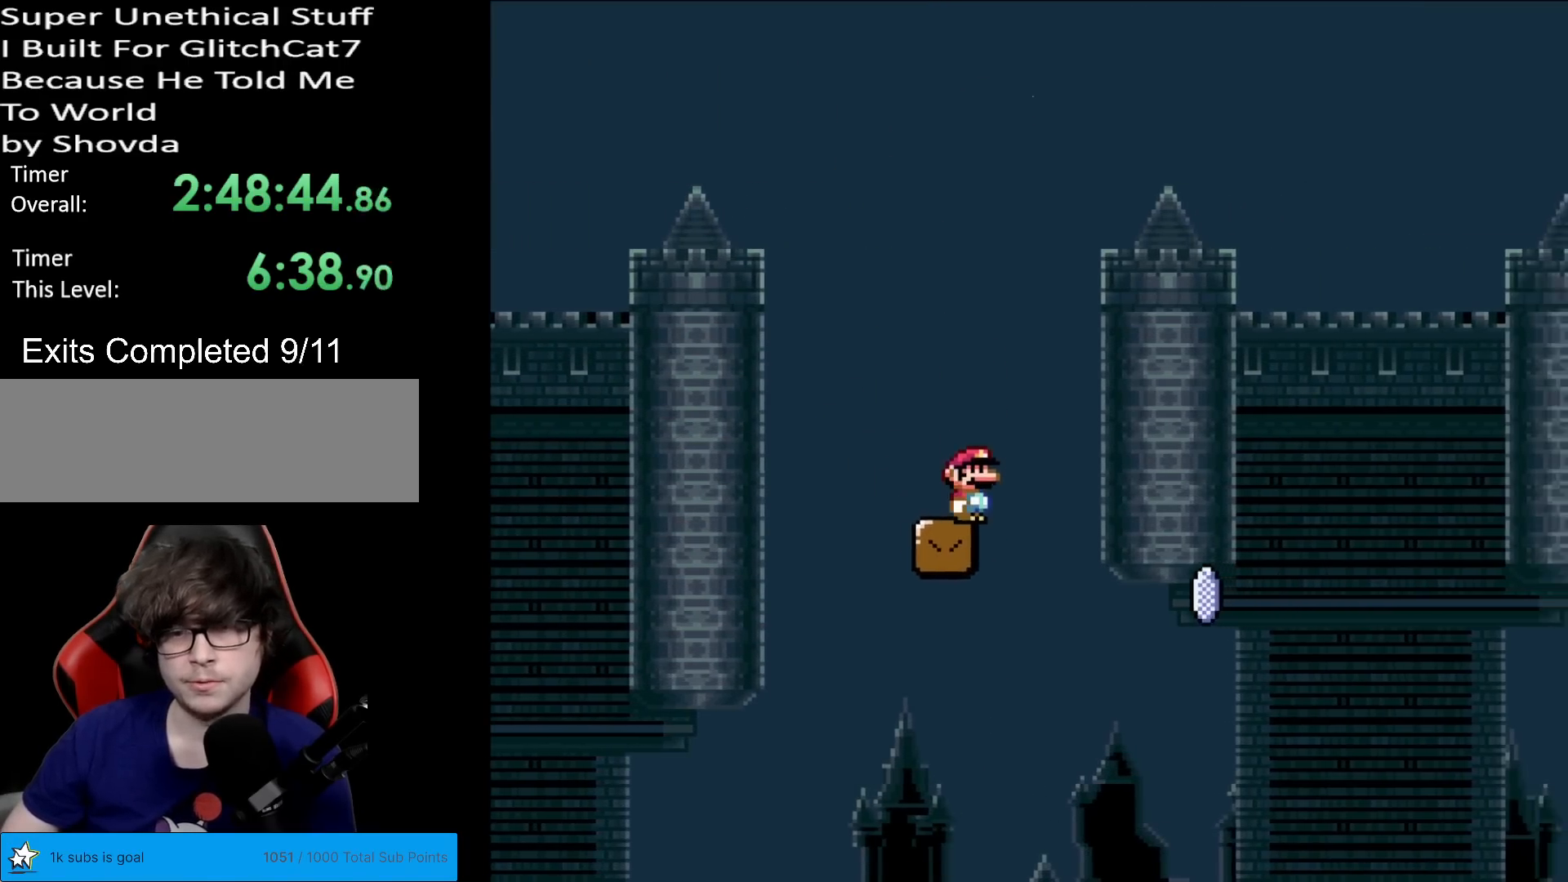
{"buttons": ["X", "DPAD_RIGHT"], "events": [[100, "DPAD_RIGHT", "up"], [217, "DPAD_RIGHT", "down"]]}
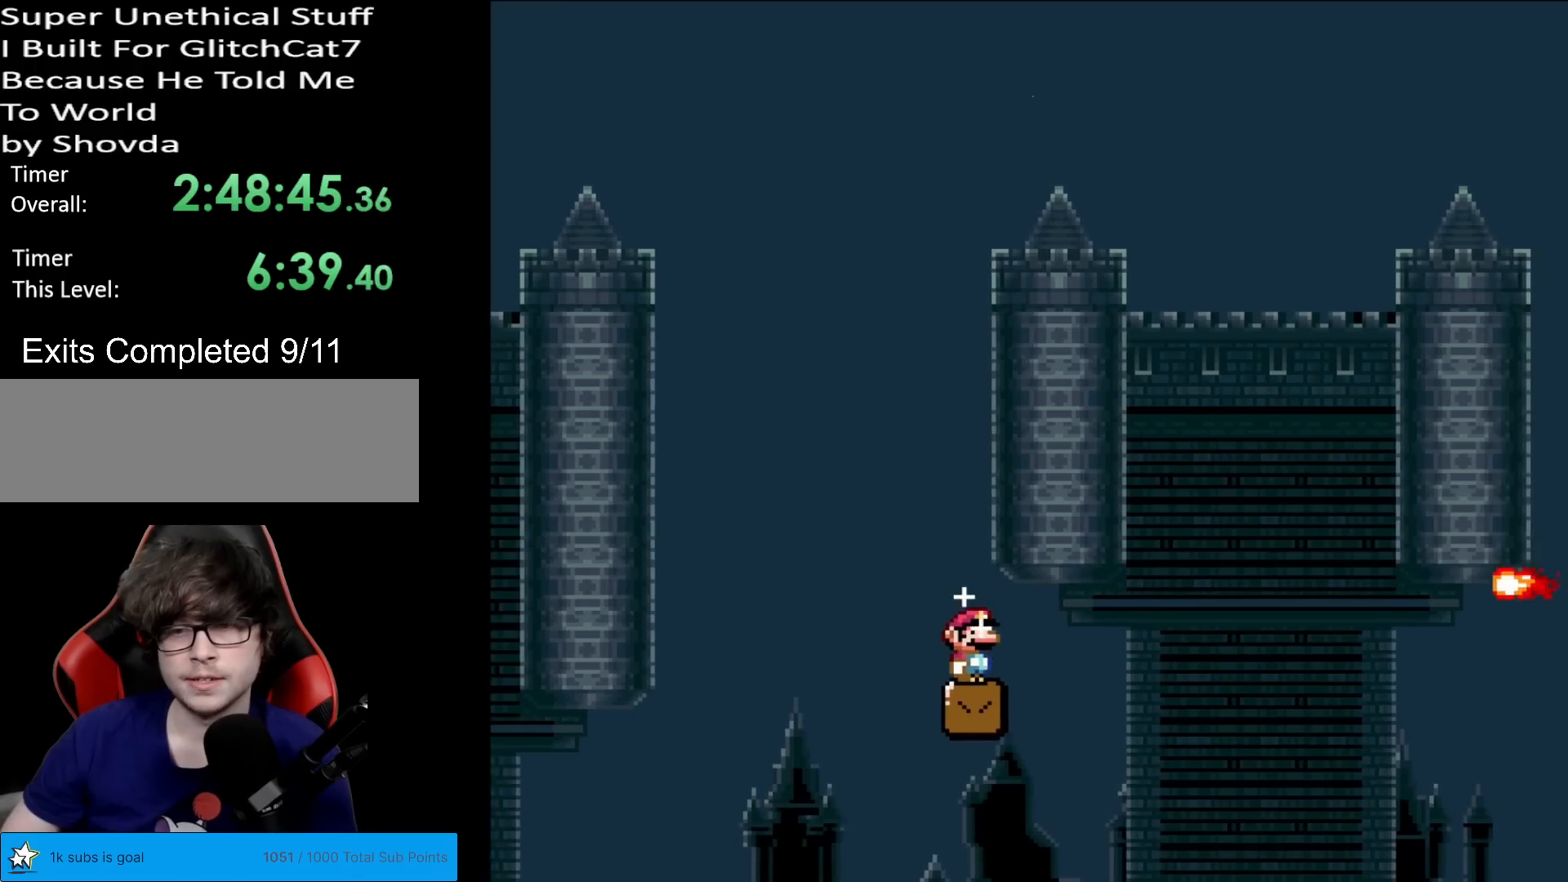
{"buttons": ["X", "DPAD_RIGHT"], "events": [[67, "A", "down"], [384, "A", "up"]]}
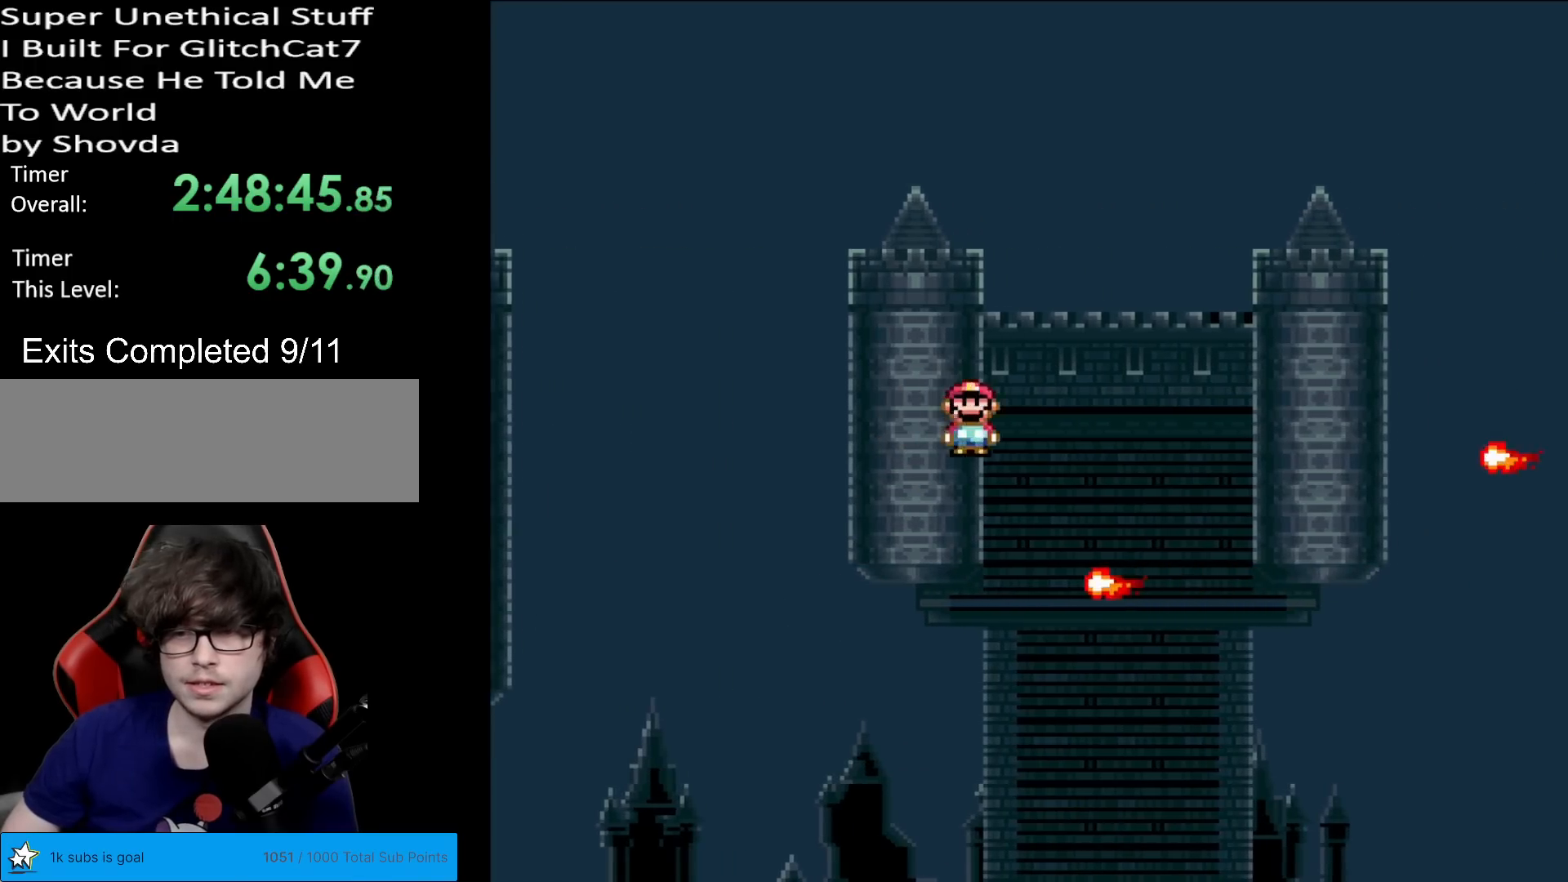
{"buttons": ["X", "DPAD_RIGHT"], "events": [[117, "A", "down"], [284, "A", "up"]]}
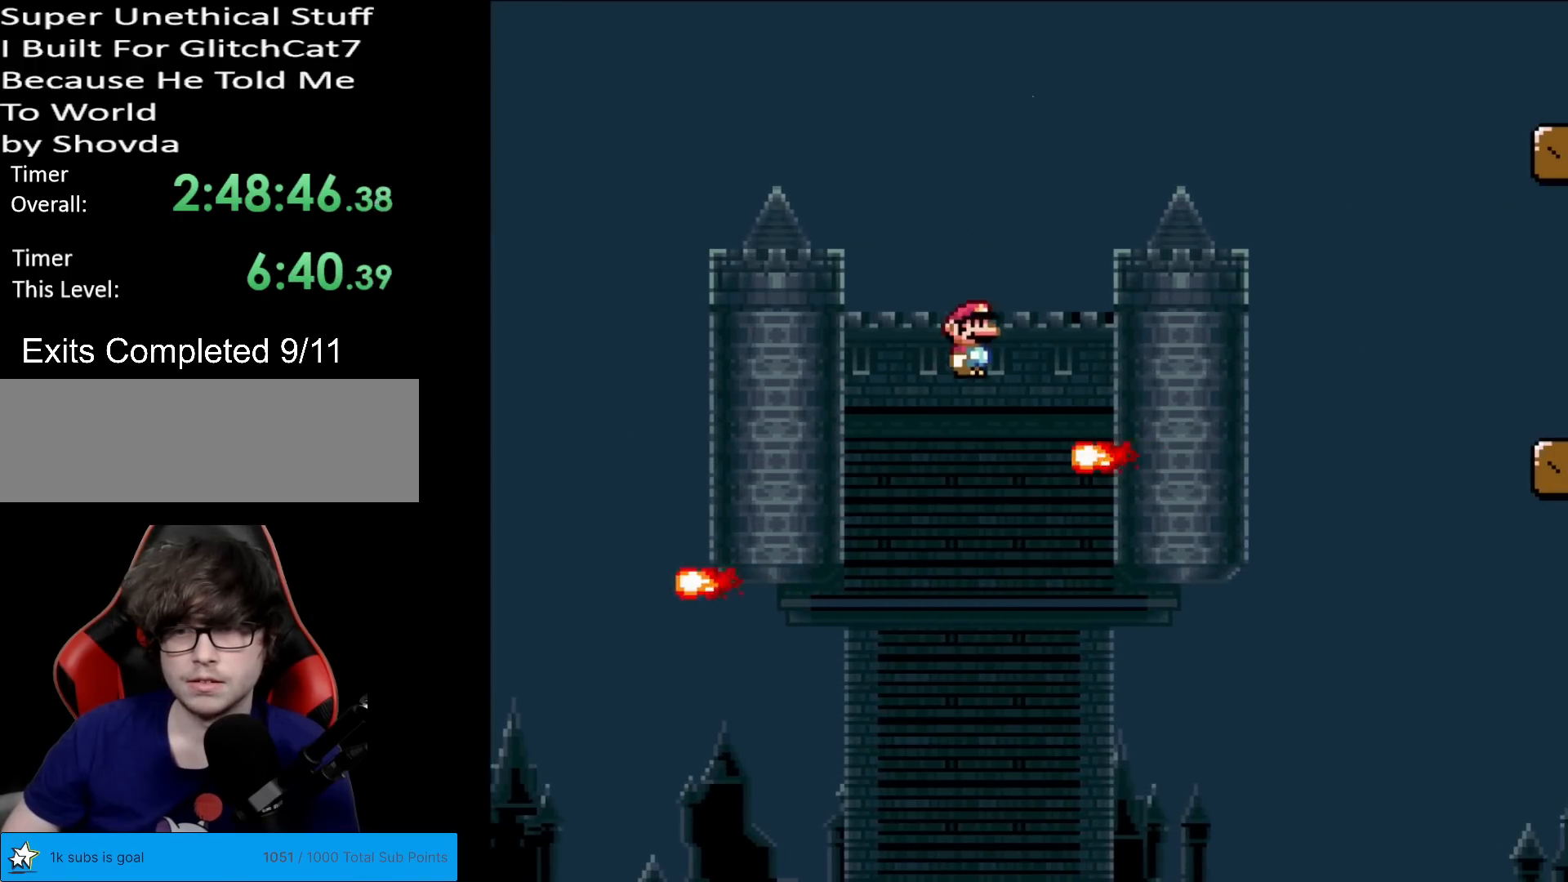
{"buttons": ["A", "X", "DPAD_RIGHT"], "events": [[117, "A", "down"]]}
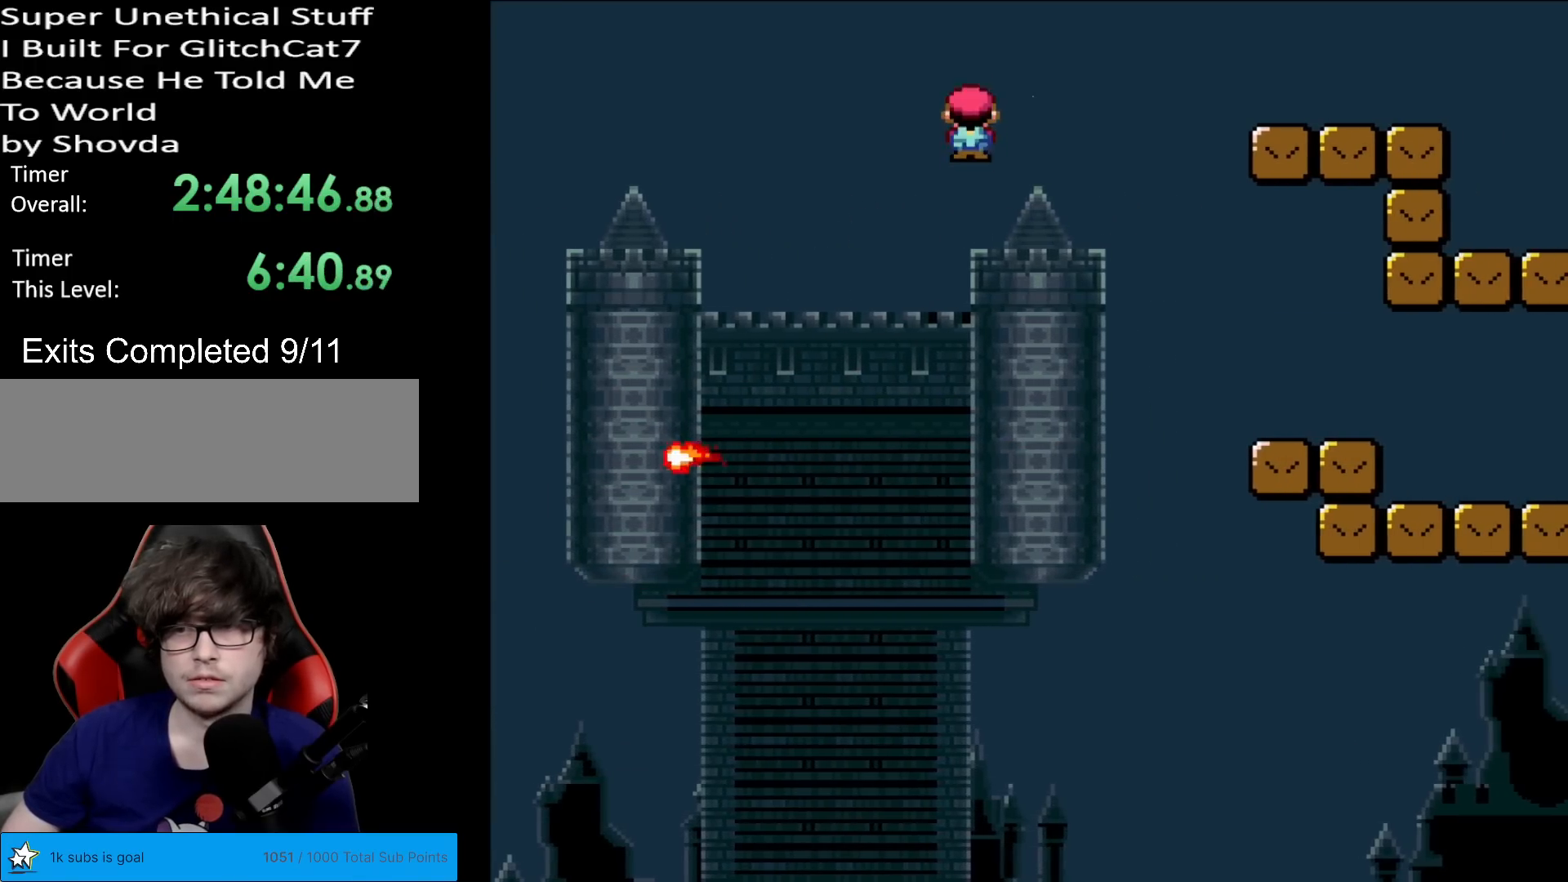
{"buttons": ["Y", "DPAD_RIGHT"], "events": [[67, "A", "up"], [134, "A", "down"], [417, "A", "up"], [434, "Y", "down"], [451, "X", "up"]]}
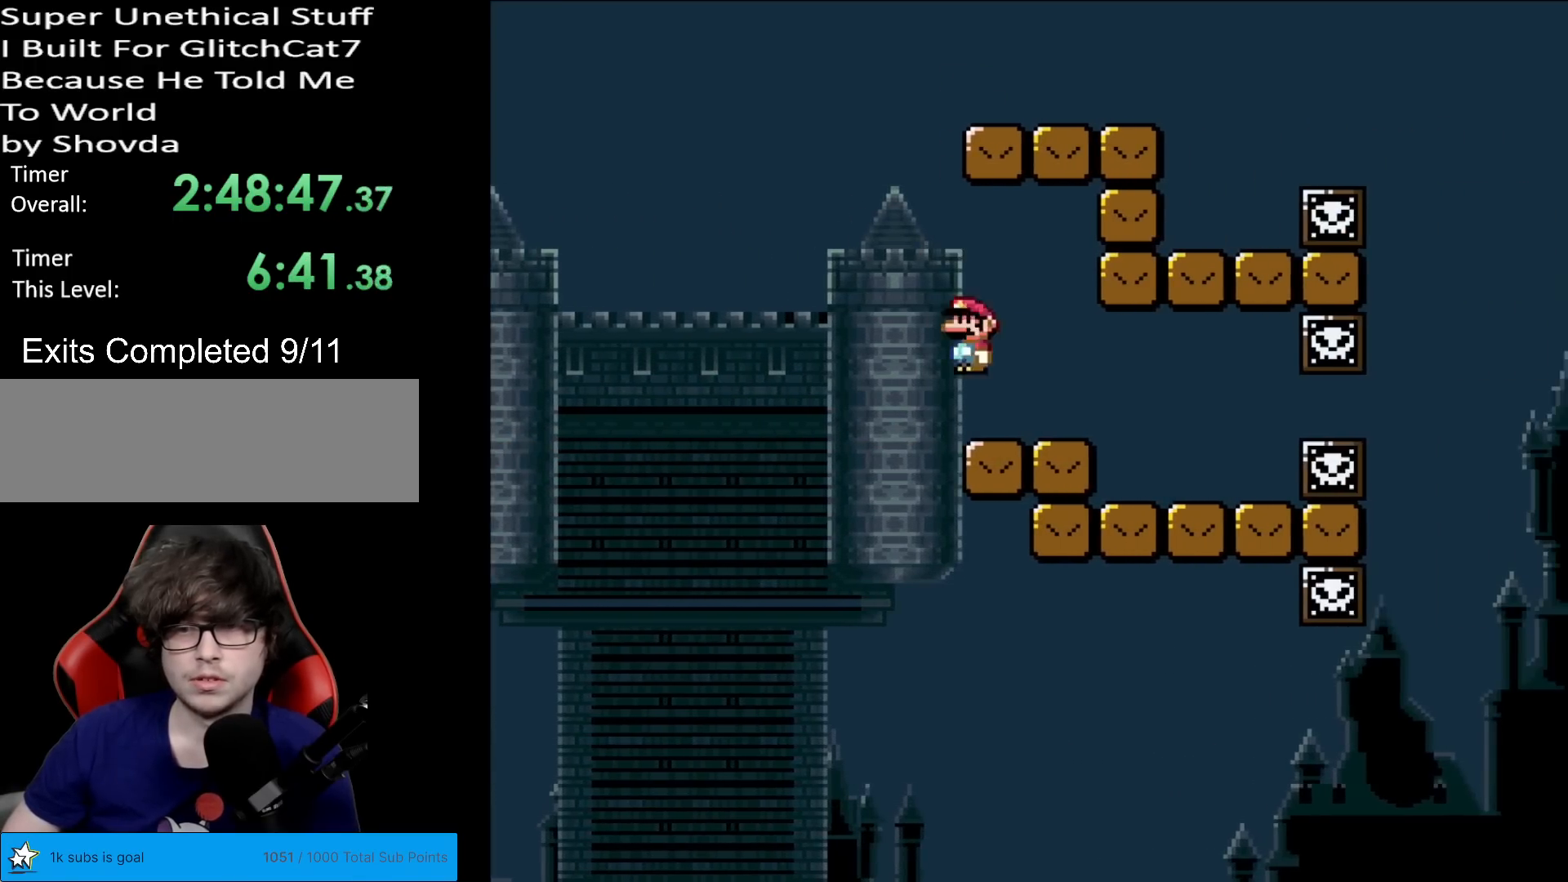
{"buttons": ["B", "Y", "DPAD_LEFT"], "events": [[150, "DPAD_RIGHT", "up"], [150, "DPAD_UP", "down"], [167, "DPAD_LEFT", "down"], [167, "DPAD_UP", "up"], [434, "B", "down"]]}